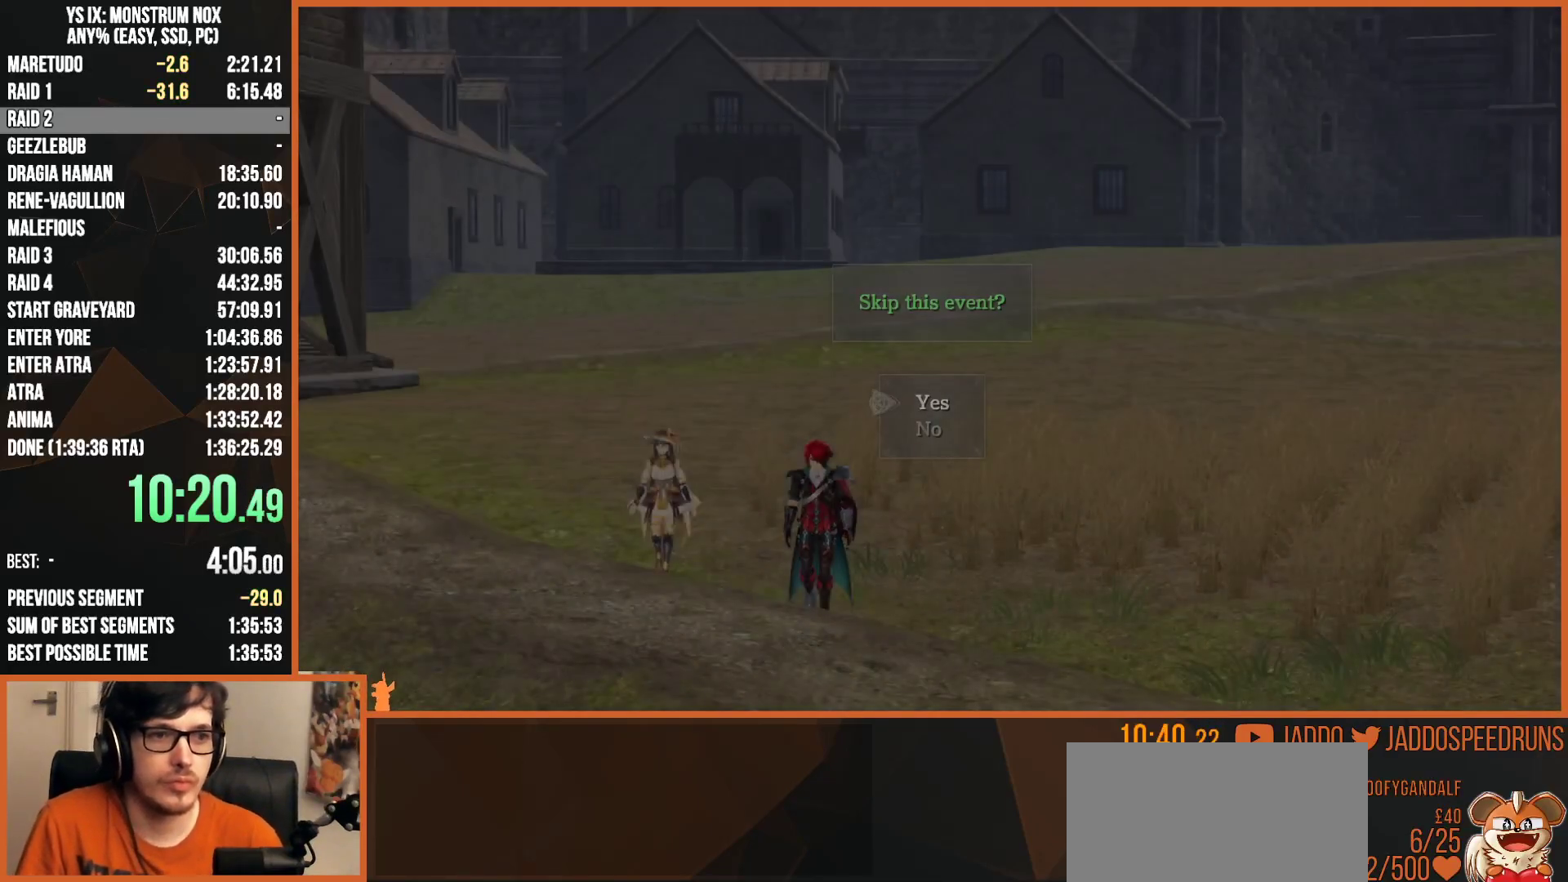
Gameplay with a controller (PlayStation layout); each line is a JSON object with the inputs held at the frame after it (dt_ms = milliseconds from this image to that frame). "events" lists button and stick changes between this image and that frame as [ms after this image, input, new state], when the widget could be followed in between. Not read: START.
{"dt_ms": 500, "buttons": ["R1"], "left_stick": "up", "right_stick": "center", "events": [[33, "CROSS", "down"], [50, "CROSS", "up"], [183, "R1", "up"], [283, "R1", "down"], [467, "left_stick", "up"]]}
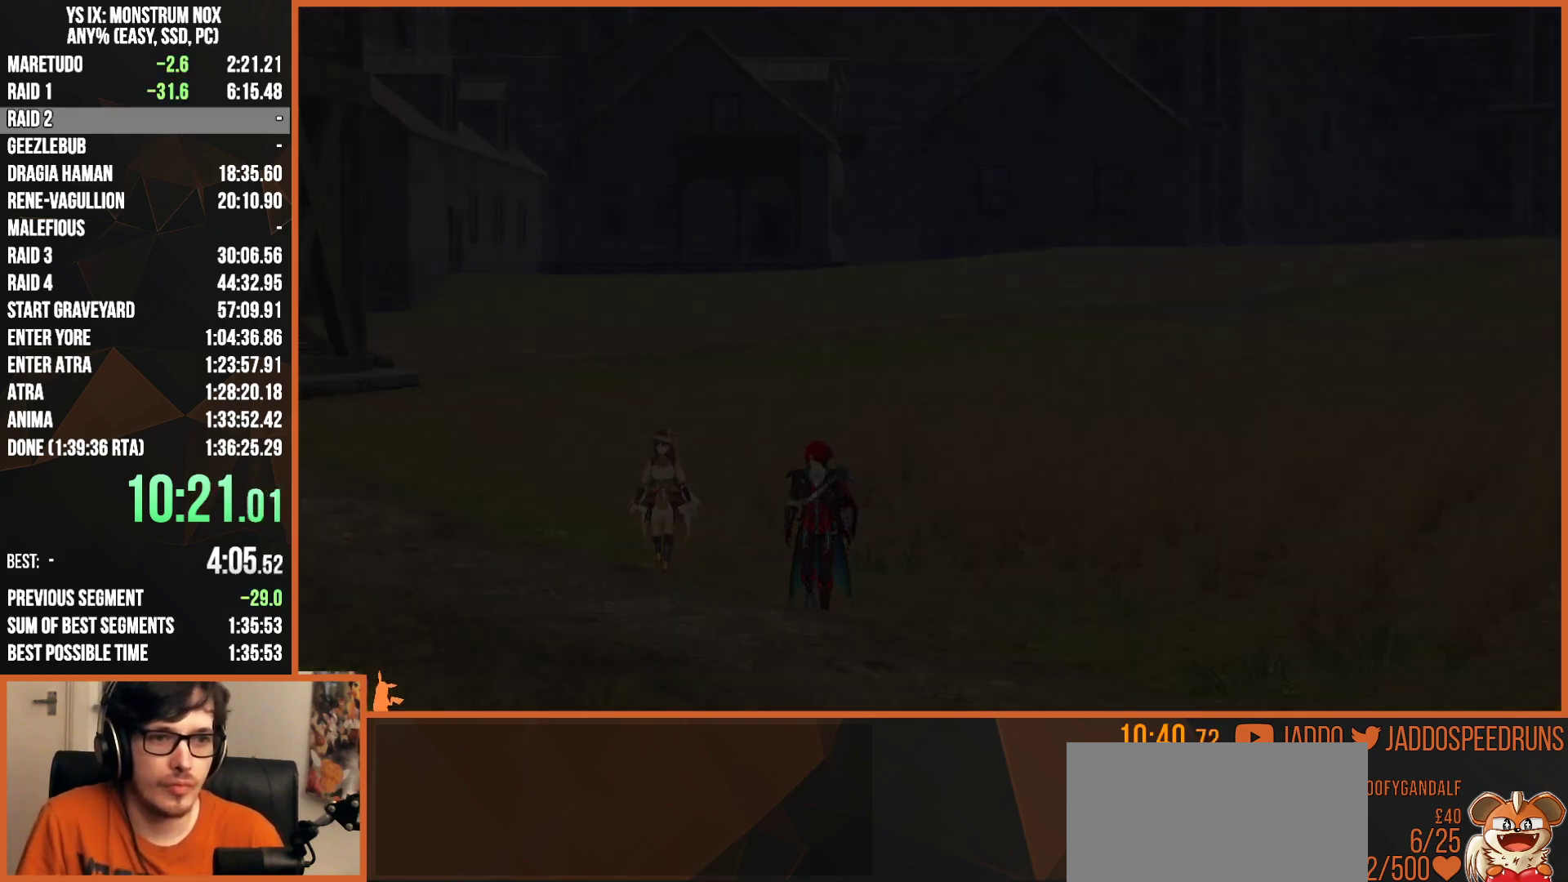
{"dt_ms": 500, "buttons": ["L2", "R1"], "left_stick": "up", "right_stick": "center", "events": [[50, "L2", "down"]]}
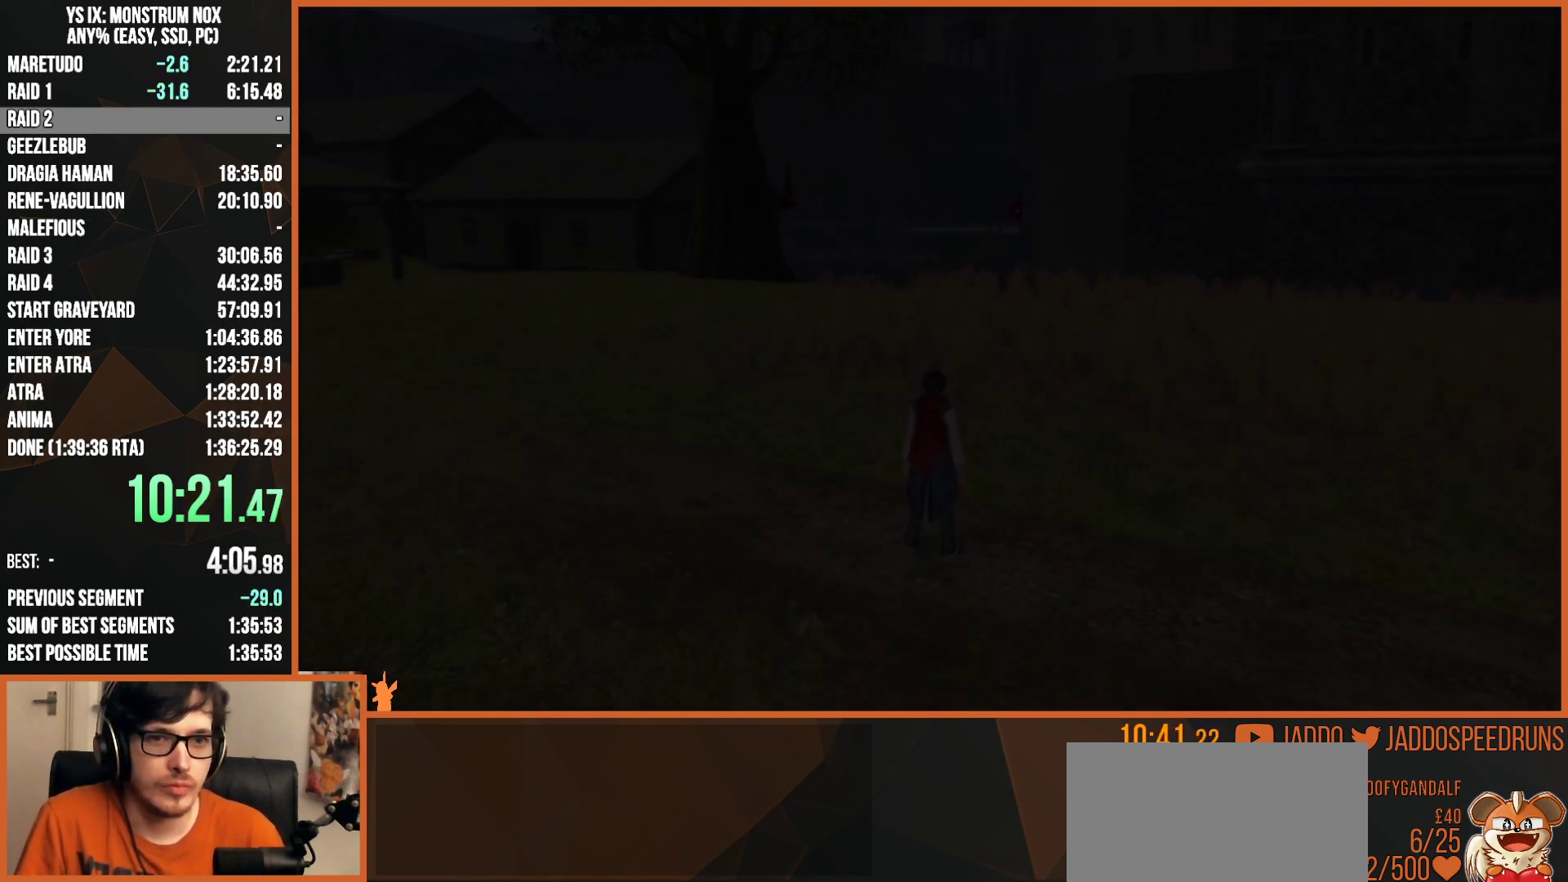
{"dt_ms": 500, "buttons": ["L2", "R1"], "left_stick": "up", "right_stick": "center", "events": [[267, "CROSS", "down"], [400, "CROSS", "up"]]}
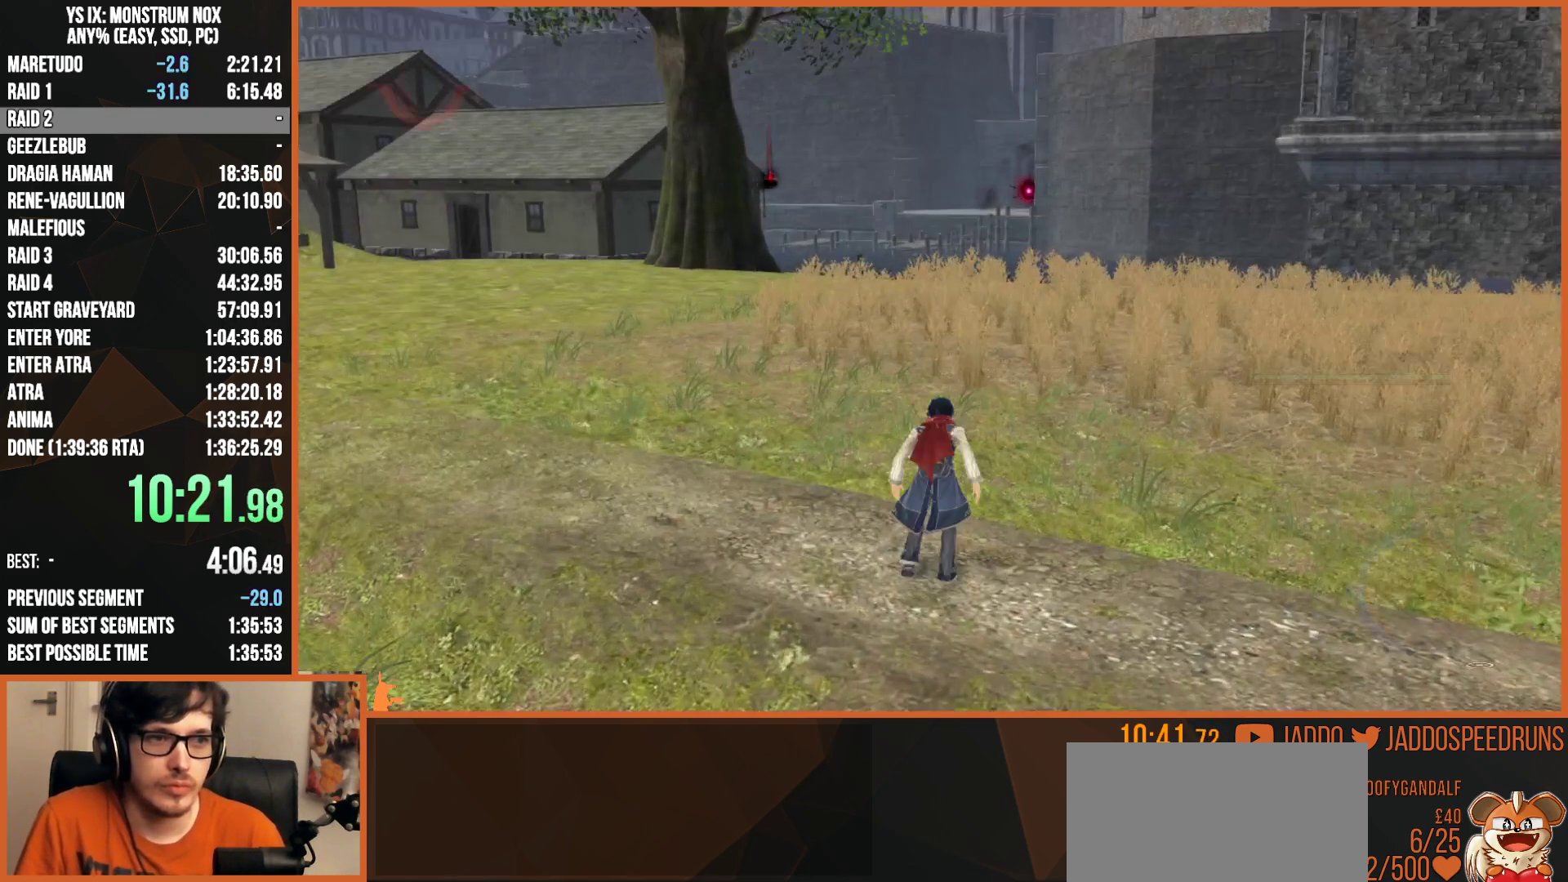
{"dt_ms": 500, "buttons": ["CIRCLE", "L2"], "left_stick": "up", "right_stick": "center", "events": [[67, "R1", "up"], [433, "CIRCLE", "down"]]}
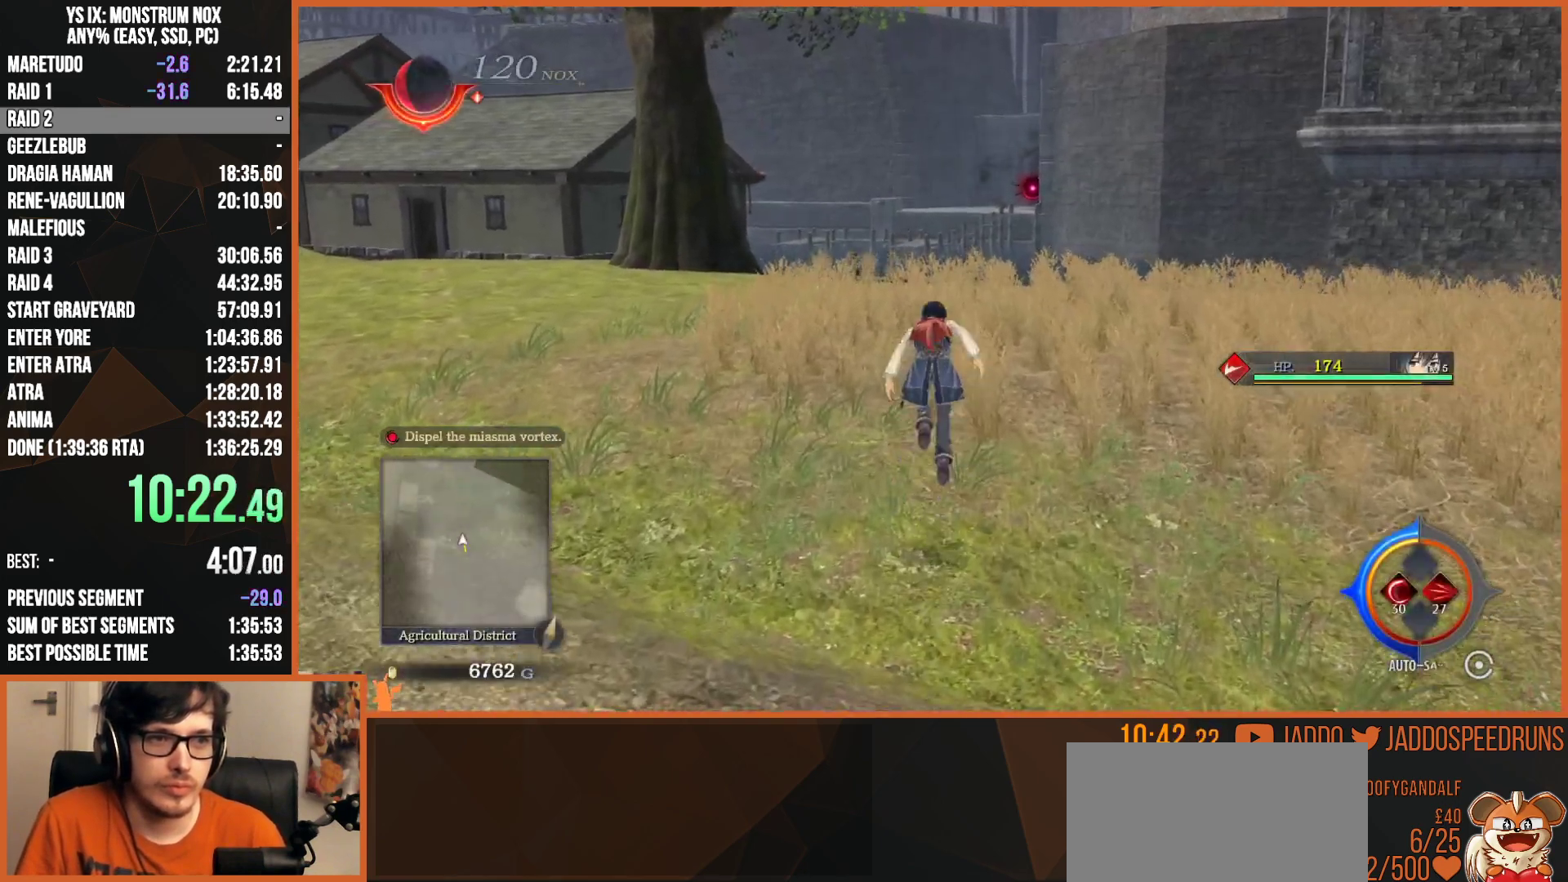
{"dt_ms": 500, "buttons": ["L2"], "left_stick": "up", "right_stick": "center", "events": [[50, "CIRCLE", "up"]]}
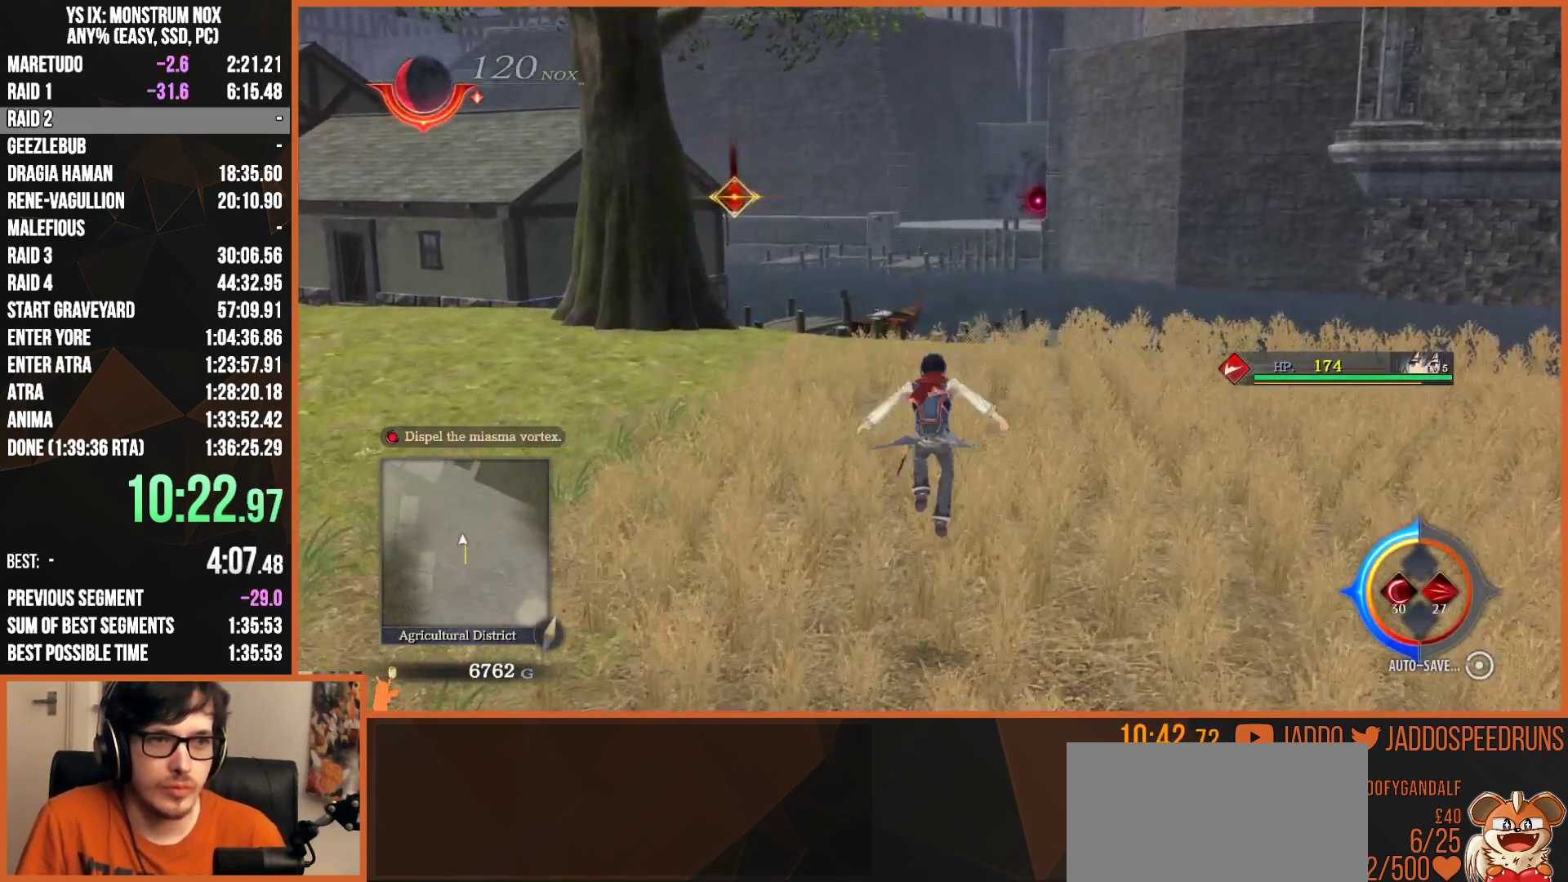
{"dt_ms": 500, "buttons": ["L2"], "left_stick": "up", "right_stick": "center", "events": [[67, "R1", "down"], [133, "R1", "up"], [333, "right_stick", "down"], [500, "right_stick", "center"]]}
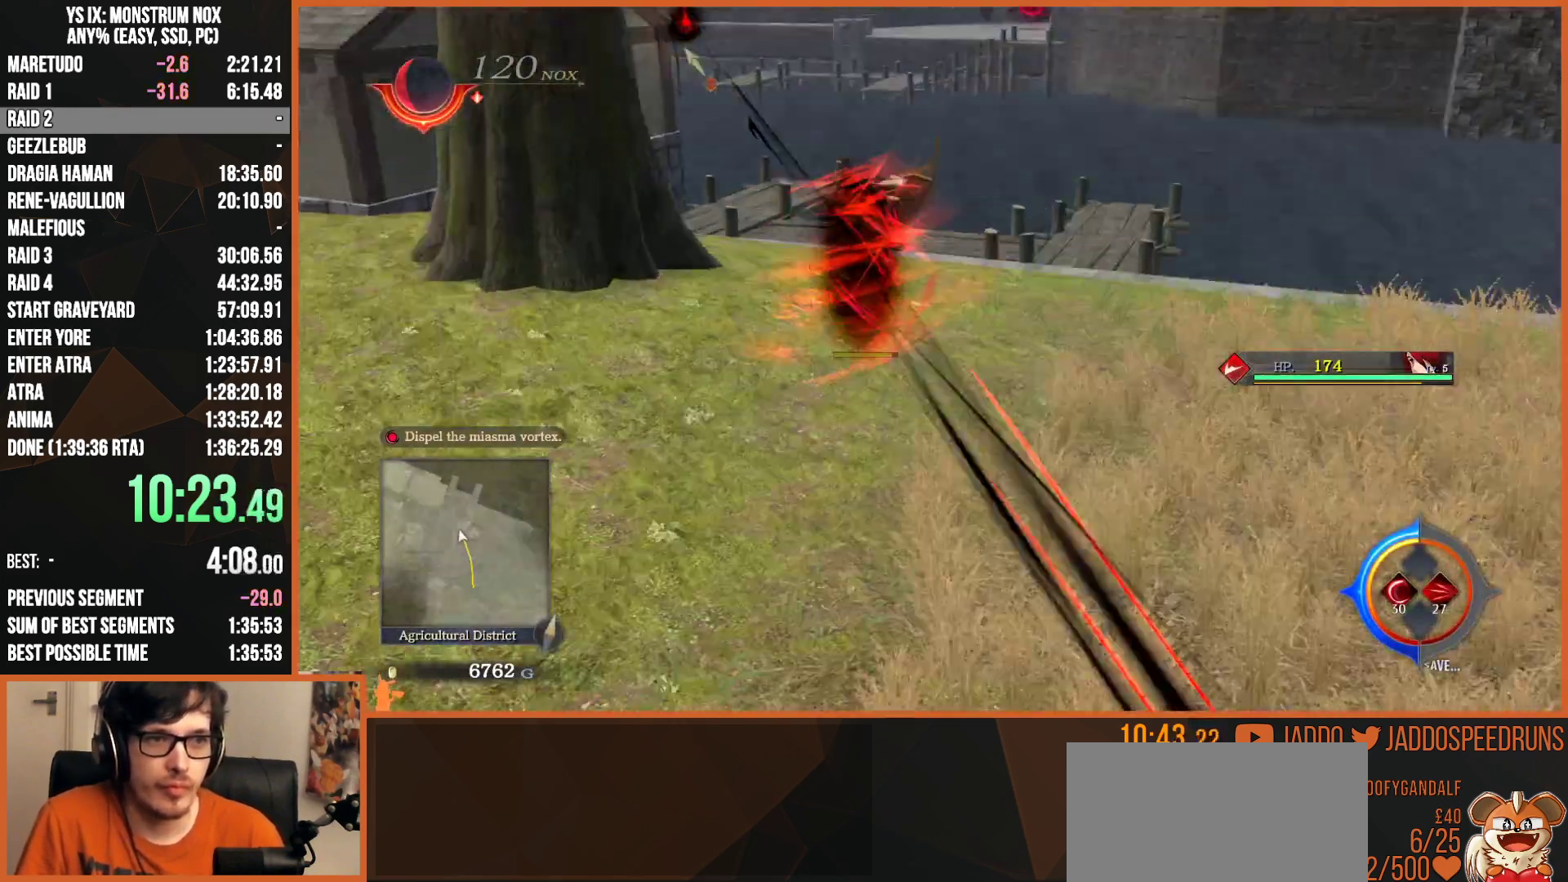
{"dt_ms": 500, "buttons": ["TRIANGLE", "L2"], "left_stick": "up", "right_stick": "center", "events": [[500, "TRIANGLE", "down"]]}
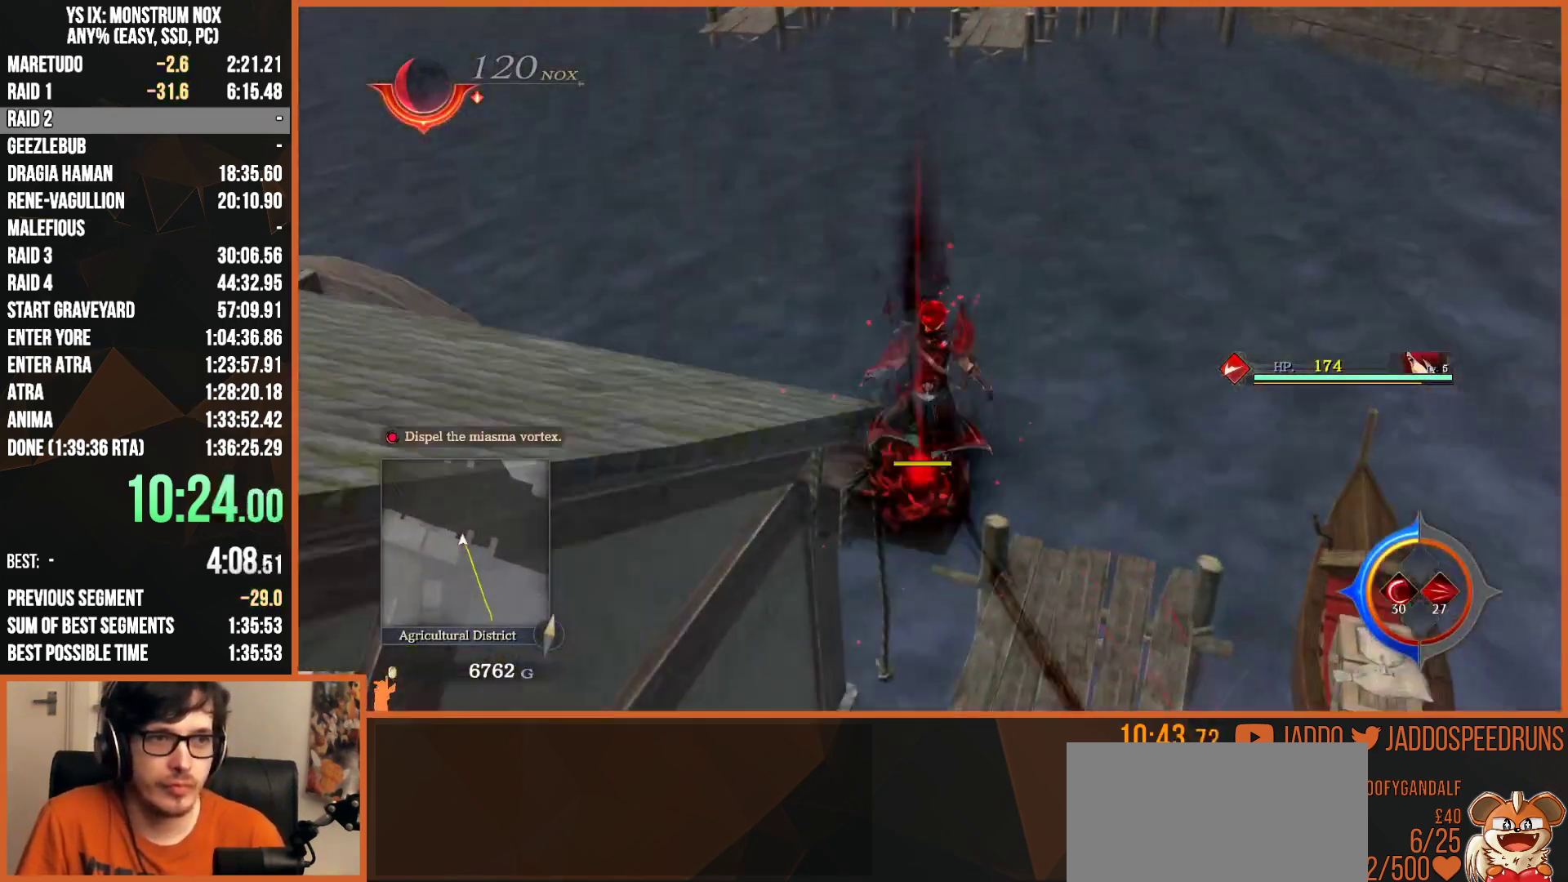
{"dt_ms": 500, "buttons": ["TRIANGLE", "L2"], "left_stick": "up", "right_stick": "center", "events": [[83, "TRIANGLE", "up"], [233, "right_stick", "up"], [367, "right_stick", "center"], [467, "TRIANGLE", "down"]]}
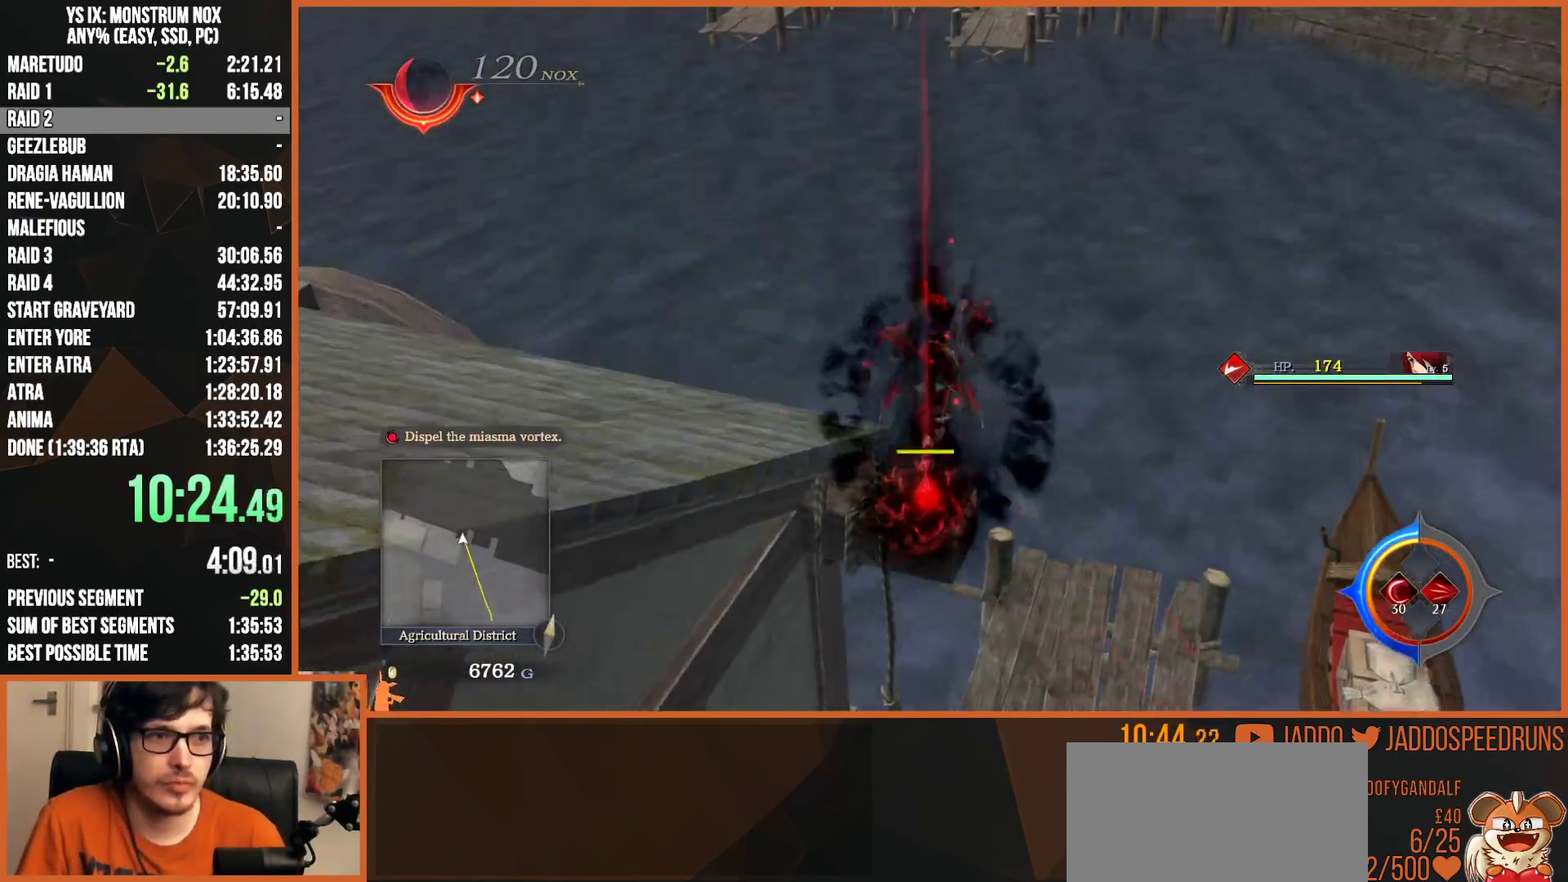
{"dt_ms": 1000, "buttons": ["L2"], "left_stick": "up", "right_stick": "center", "events": [[67, "TRIANGLE", "up"], [217, "right_stick", "up"], [417, "R1", "down"], [517, "R1", "up"], [517, "right_stick", "center"], [583, "R1", "down"], [667, "R1", "up"], [767, "right_stick", "right"], [983, "right_stick", "center"]]}
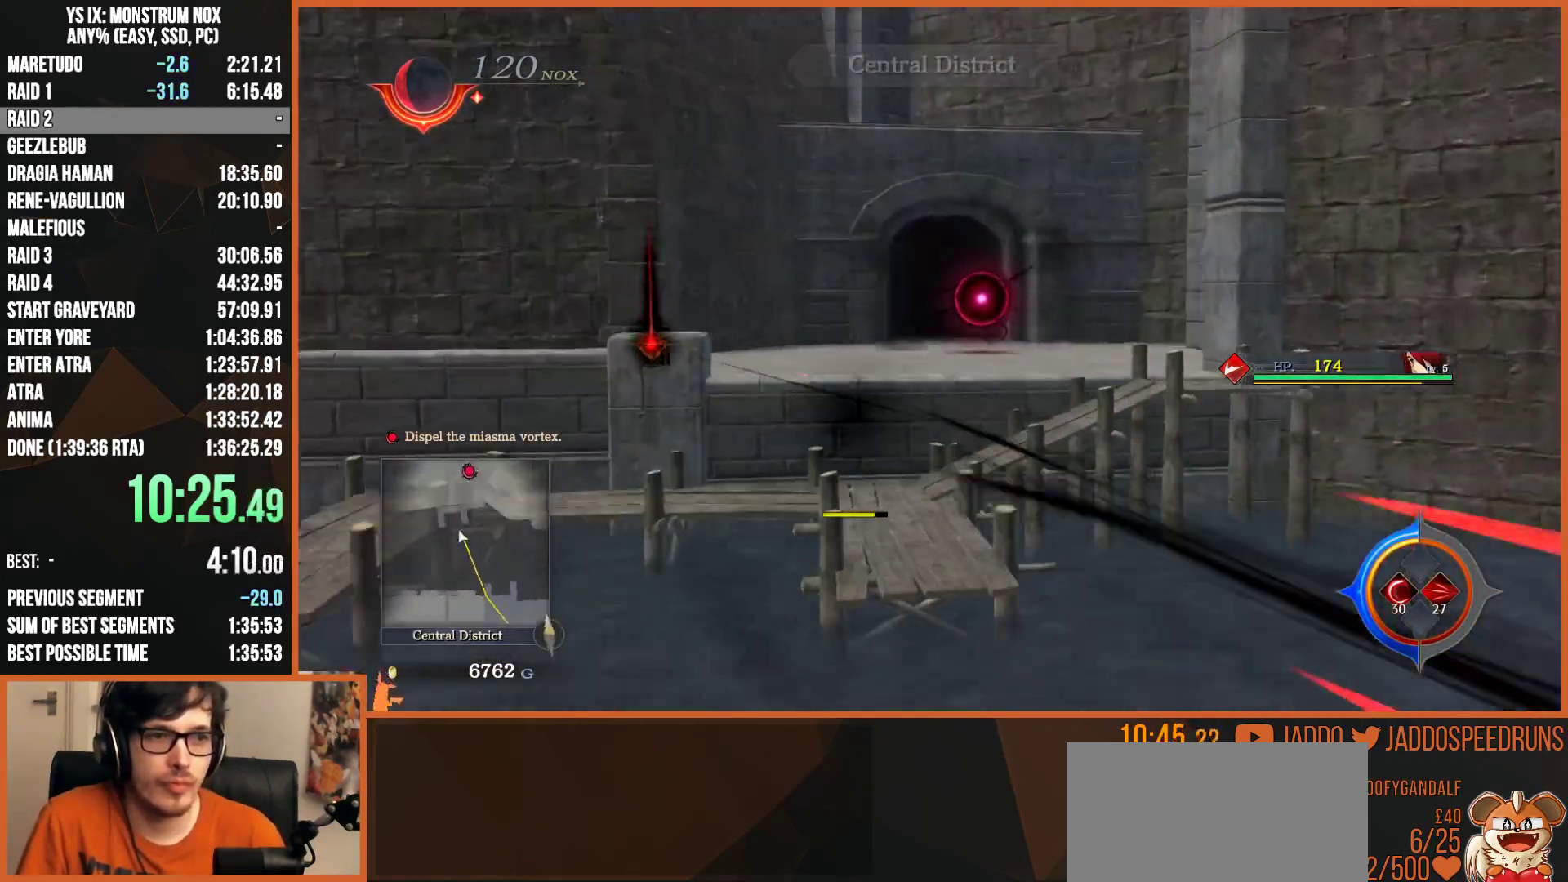
{"dt_ms": 500, "buttons": ["L2"], "left_stick": "up", "right_stick": "center", "events": [[333, "TRIANGLE", "down"], [350, "SQUARE", "down"], [467, "TRIANGLE", "up"], [500, "SQUARE", "up"]]}
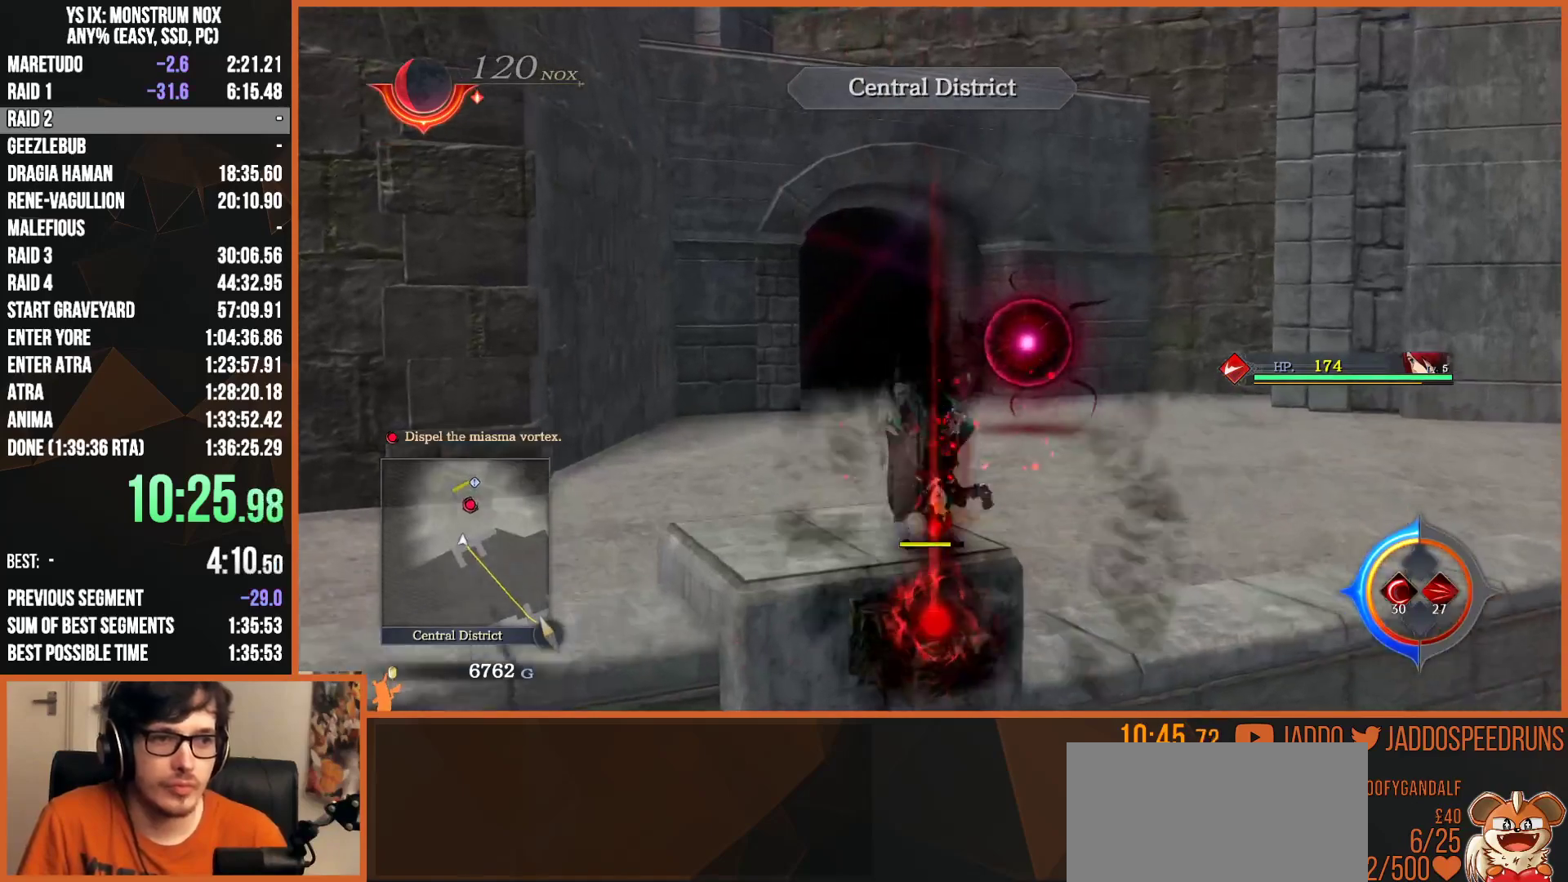
{"dt_ms": 500, "buttons": ["L2"], "left_stick": "up", "right_stick": "center", "events": [[317, "SQUARE", "down"], [333, "TRIANGLE", "down"], [450, "TRIANGLE", "up"], [483, "SQUARE", "up"]]}
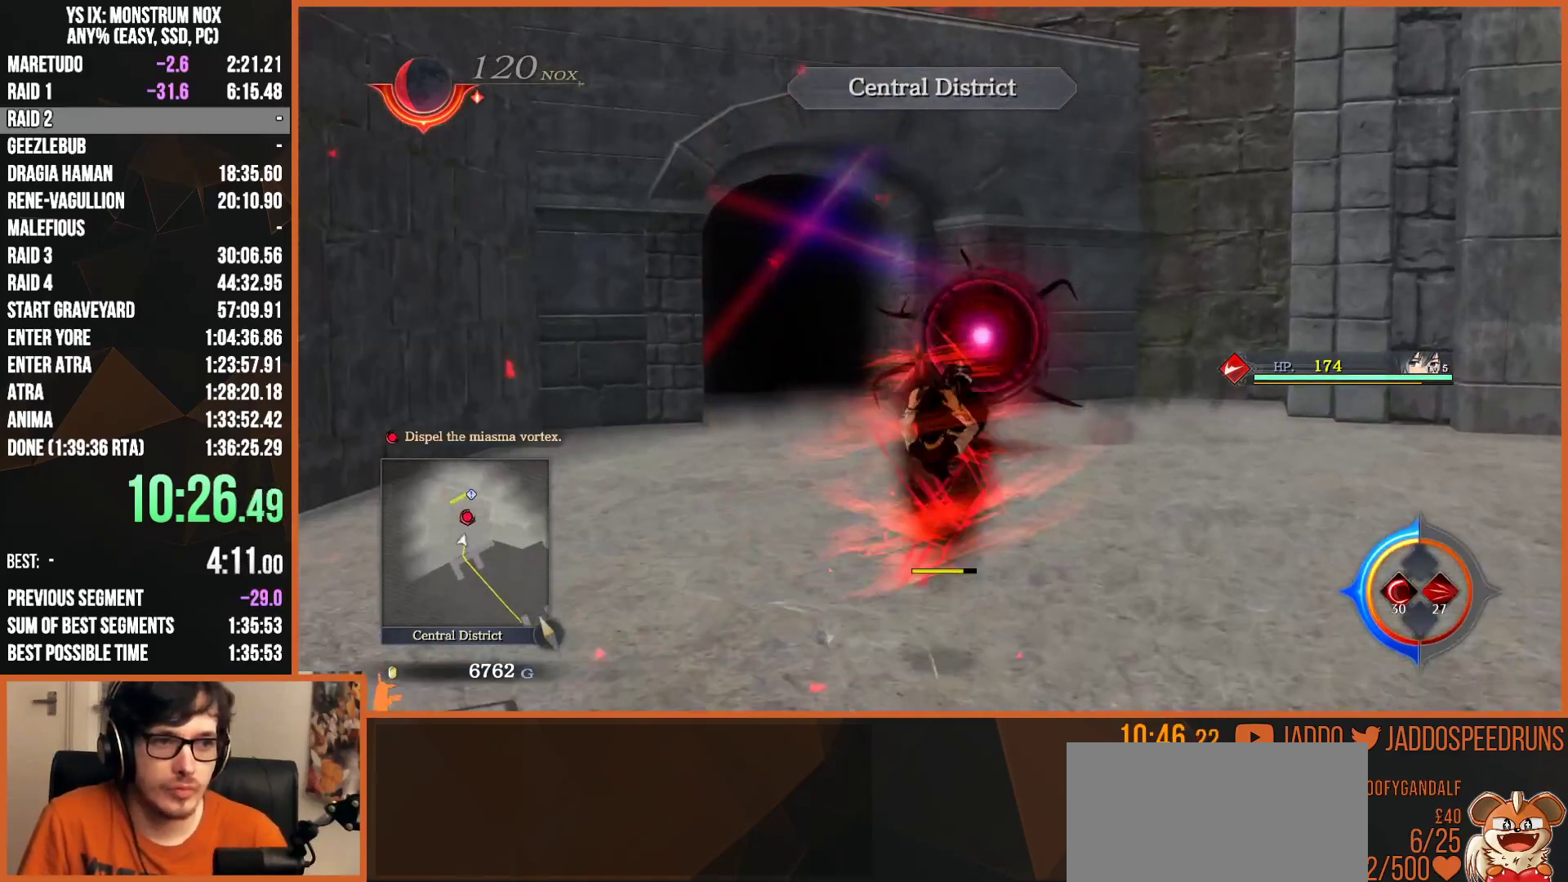
{"dt_ms": 500, "buttons": ["L2"], "left_stick": "up", "right_stick": "center", "events": [[317, "SQUARE", "down"], [333, "TRIANGLE", "down"], [467, "SQUARE", "up"], [467, "TRIANGLE", "up"]]}
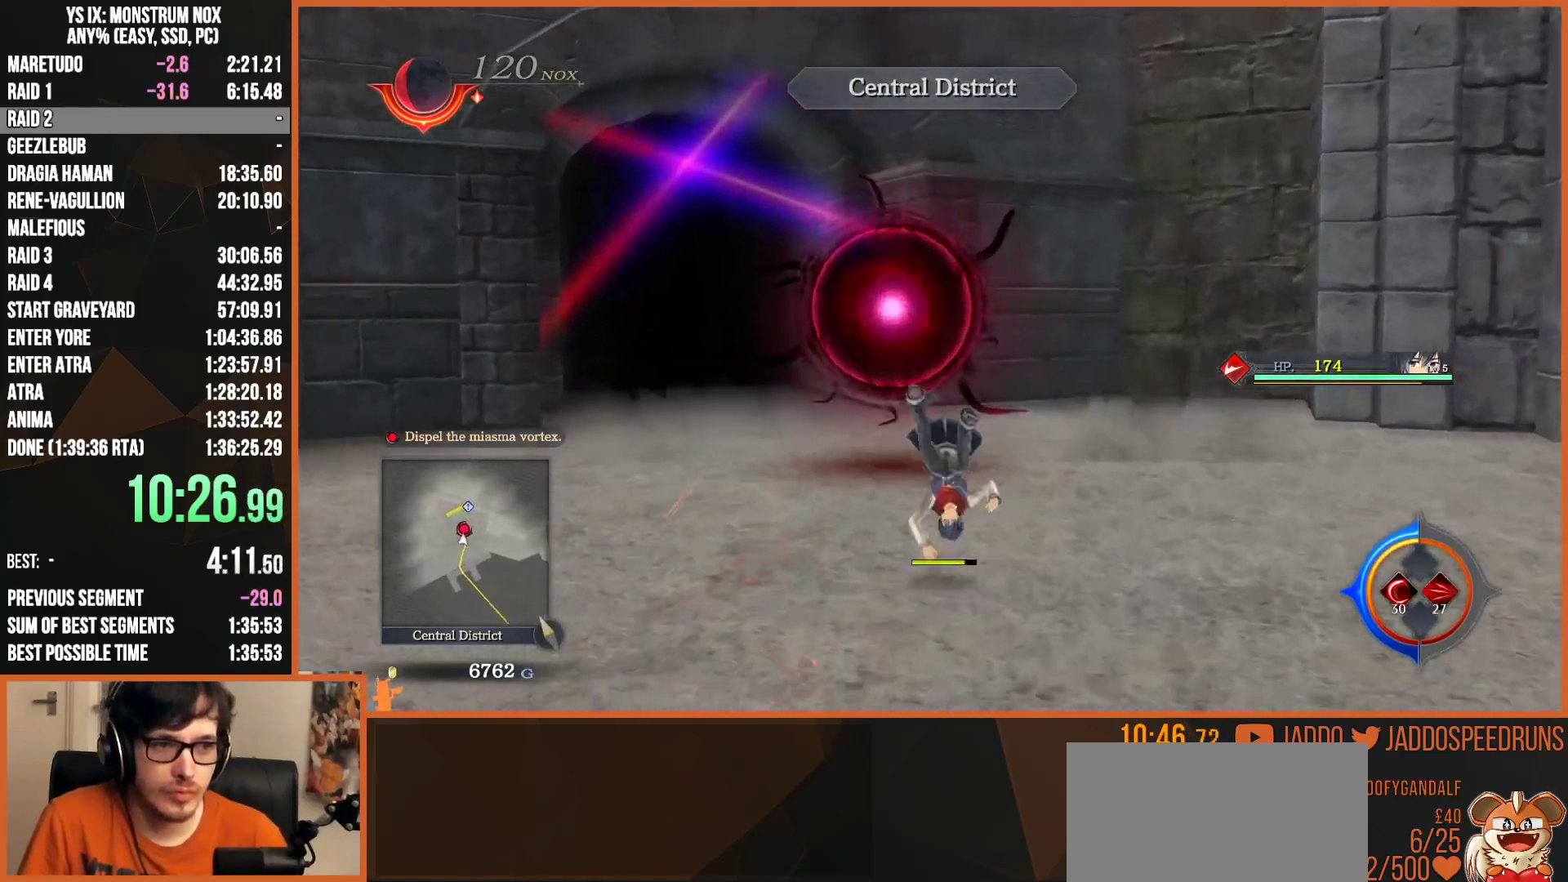
{"dt_ms": 500, "buttons": ["CROSS", "L2"], "left_stick": "up-left", "right_stick": "center"}
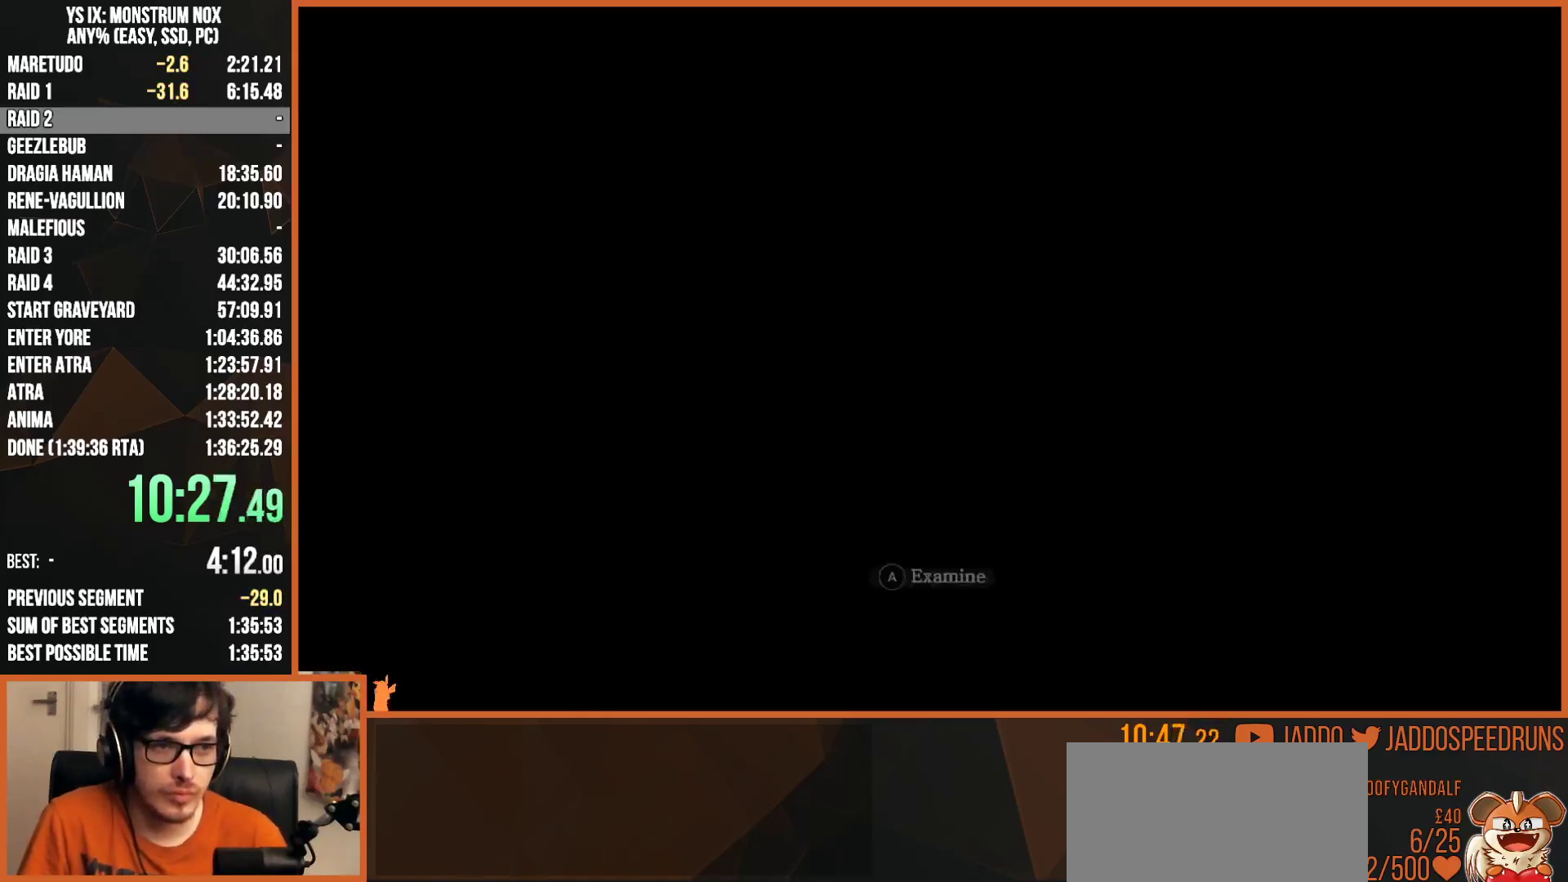
{"dt_ms": 500, "buttons": [], "left_stick": "center", "right_stick": "center"}
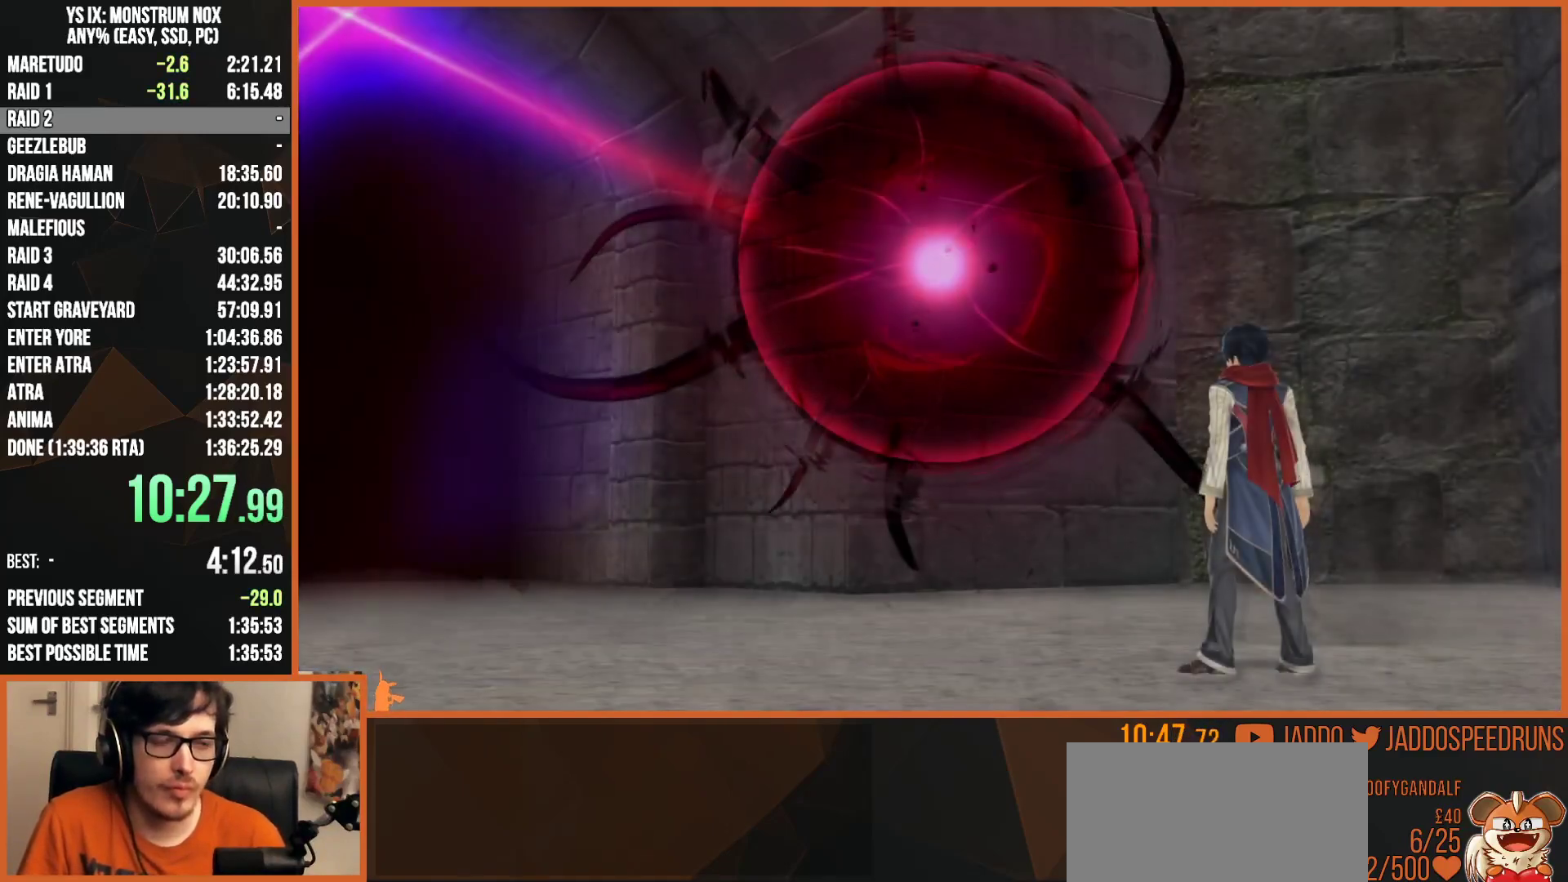
{"dt_ms": 500, "buttons": ["CROSS", "R1"], "left_stick": "center", "right_stick": "center", "events": [[50, "R1", "down"], [67, "CROSS", "down"], [133, "R1", "up"], [150, "CROSS", "up"], [200, "R1", "down"], [250, "CROSS", "down"], [317, "CROSS", "up"], [350, "CROSS", "down"], [417, "CROSS", "up"], [483, "CROSS", "down"]]}
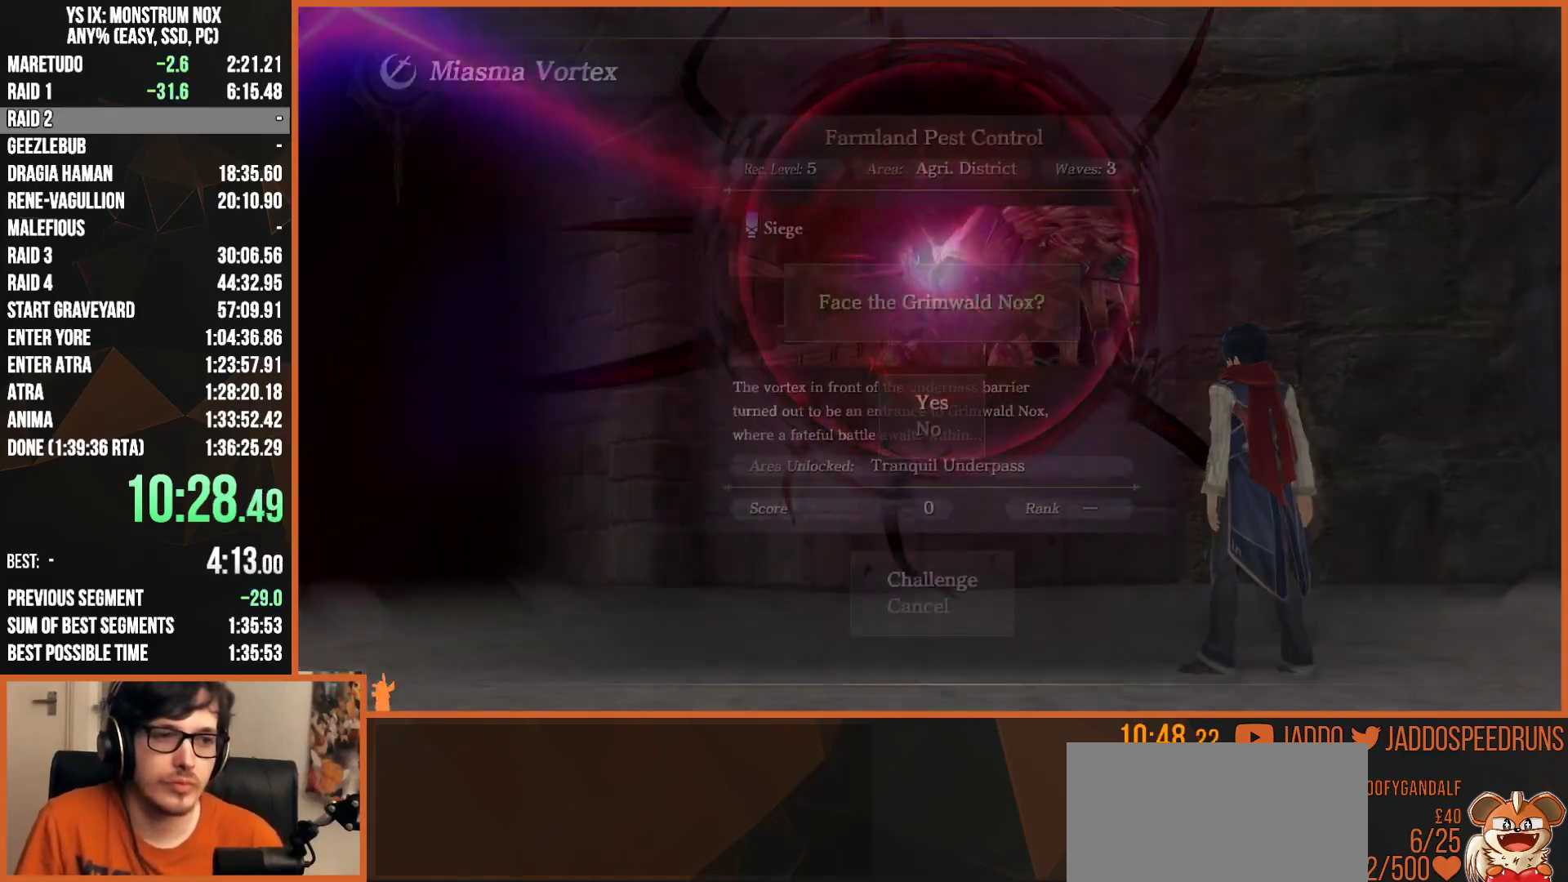
{"dt_ms": 500, "buttons": [], "left_stick": "center", "right_stick": "center", "events": [[33, "CROSS", "up"], [100, "CROSS", "down"], [150, "CROSS", "up"], [200, "CROSS", "down"], [250, "CROSS", "up"], [333, "CROSS", "down"], [367, "CROSS", "up"], [433, "R1", "up"]]}
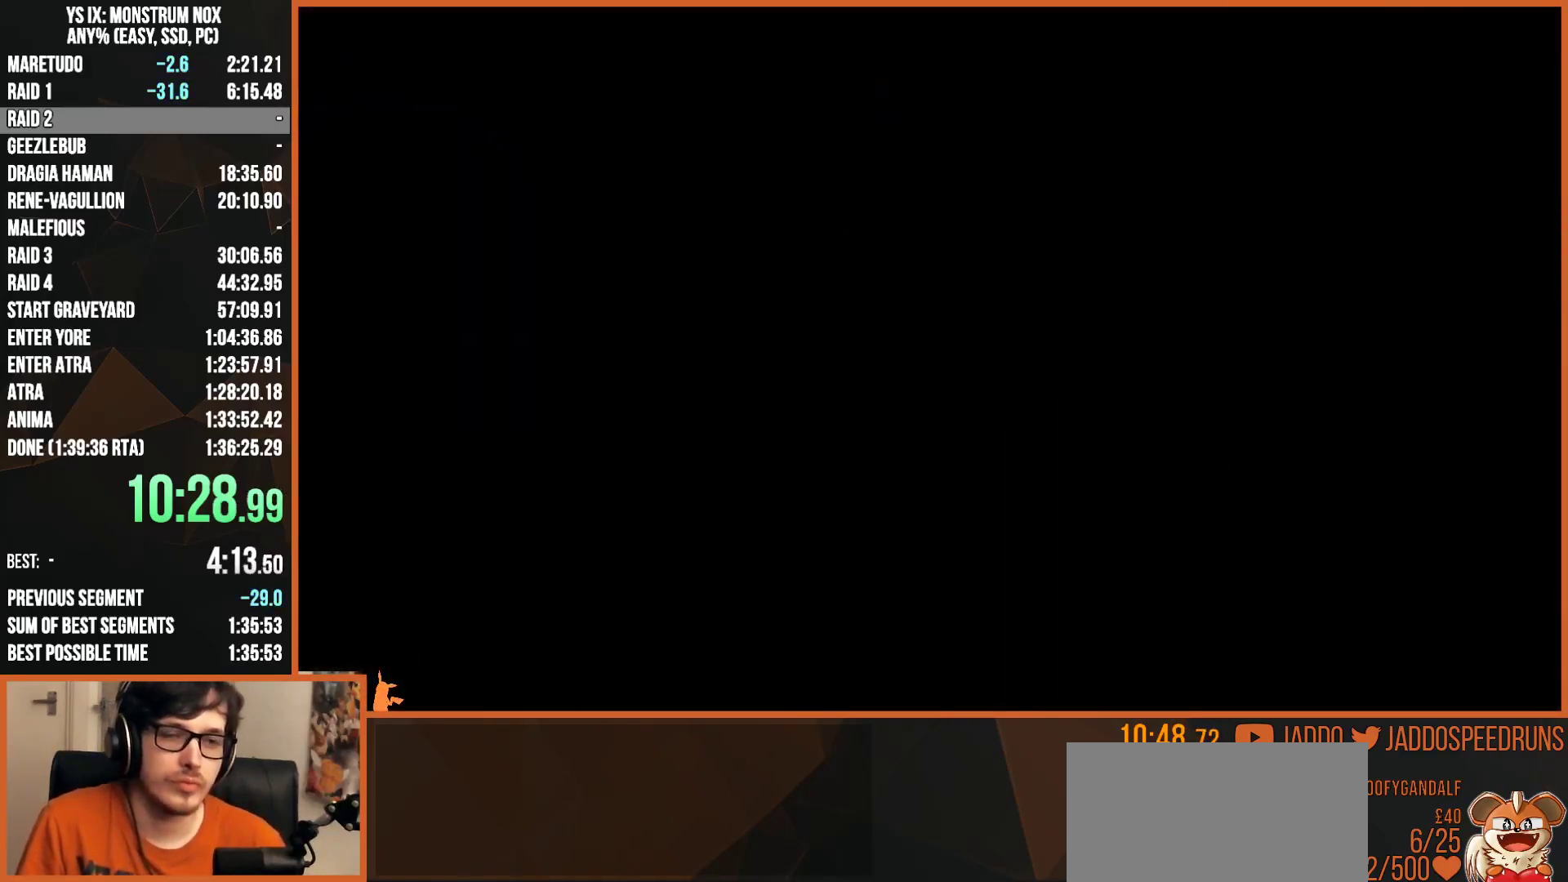
{"dt_ms": 500, "buttons": ["R1"], "left_stick": "center", "right_stick": "center", "events": [[117, "R1", "down"], [150, "R1", "up"], [217, "CROSS", "down"], [250, "CROSS", "up"], [250, "R1", "down"], [283, "CROSS", "down"], [283, "R1", "up"], [333, "CROSS", "up"], [350, "R1", "down"], [417, "CROSS", "down"], [417, "R1", "up"], [467, "CROSS", "up"], [483, "R1", "down"]]}
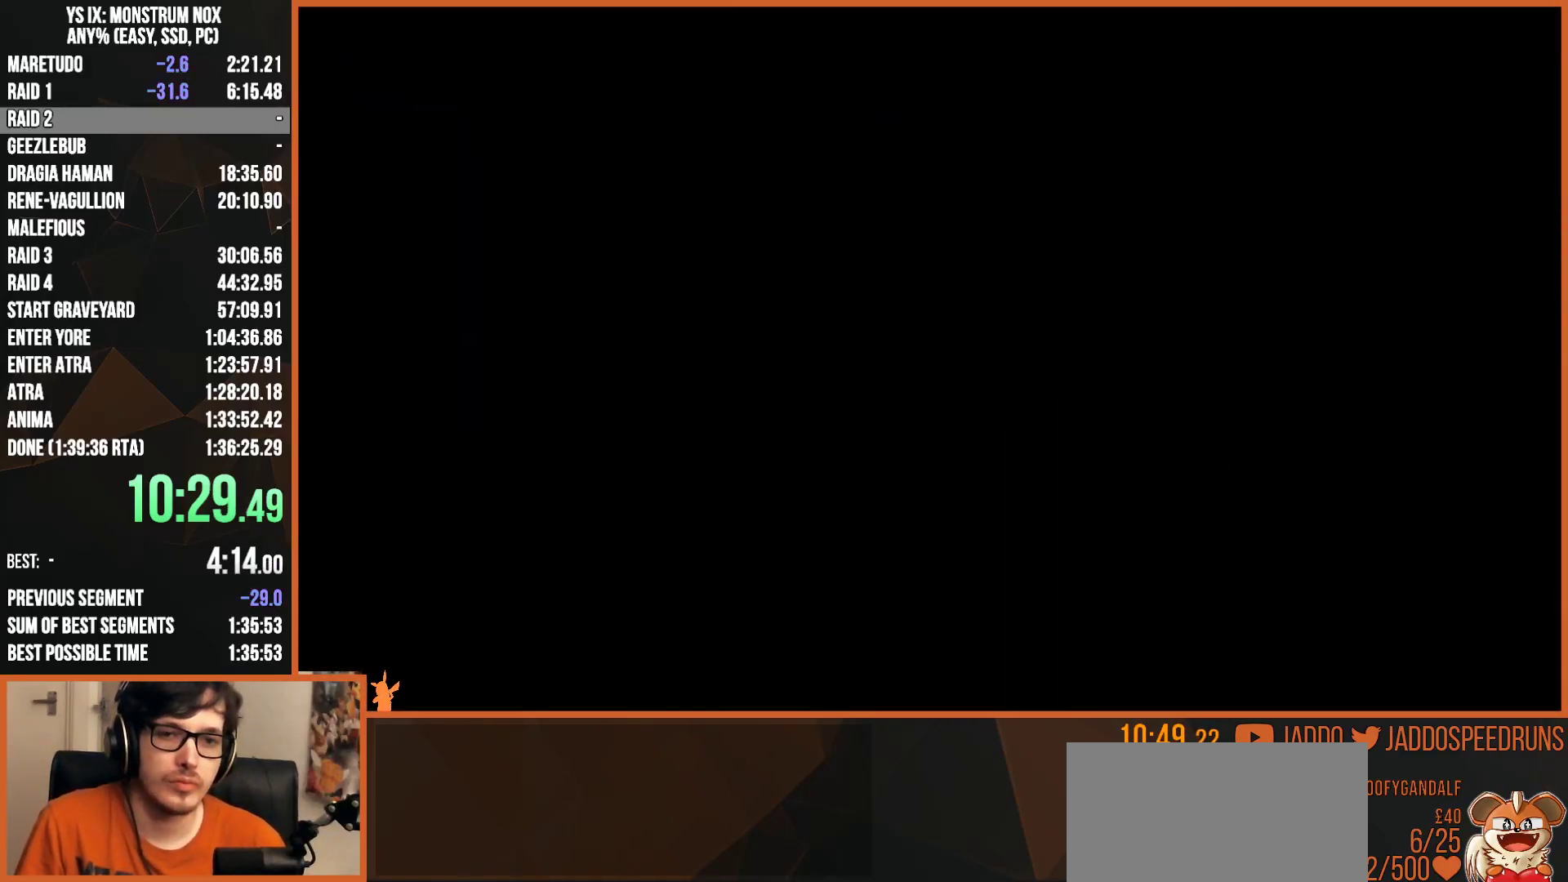
{"dt_ms": 500, "buttons": ["CROSS"], "left_stick": "center", "right_stick": "center", "events": [[50, "CROSS", "down"], [50, "R1", "up"], [83, "CROSS", "up"], [83, "R1", "down"], [150, "CROSS", "down"], [150, "R1", "up"], [200, "CROSS", "up"], [200, "R1", "down"], [250, "CROSS", "down"], [250, "R1", "up"], [317, "CROSS", "up"], [317, "R1", "down"], [367, "CROSS", "down"], [367, "R1", "up"], [417, "CROSS", "up"], [417, "R1", "down"], [483, "CROSS", "down"], [483, "R1", "up"]]}
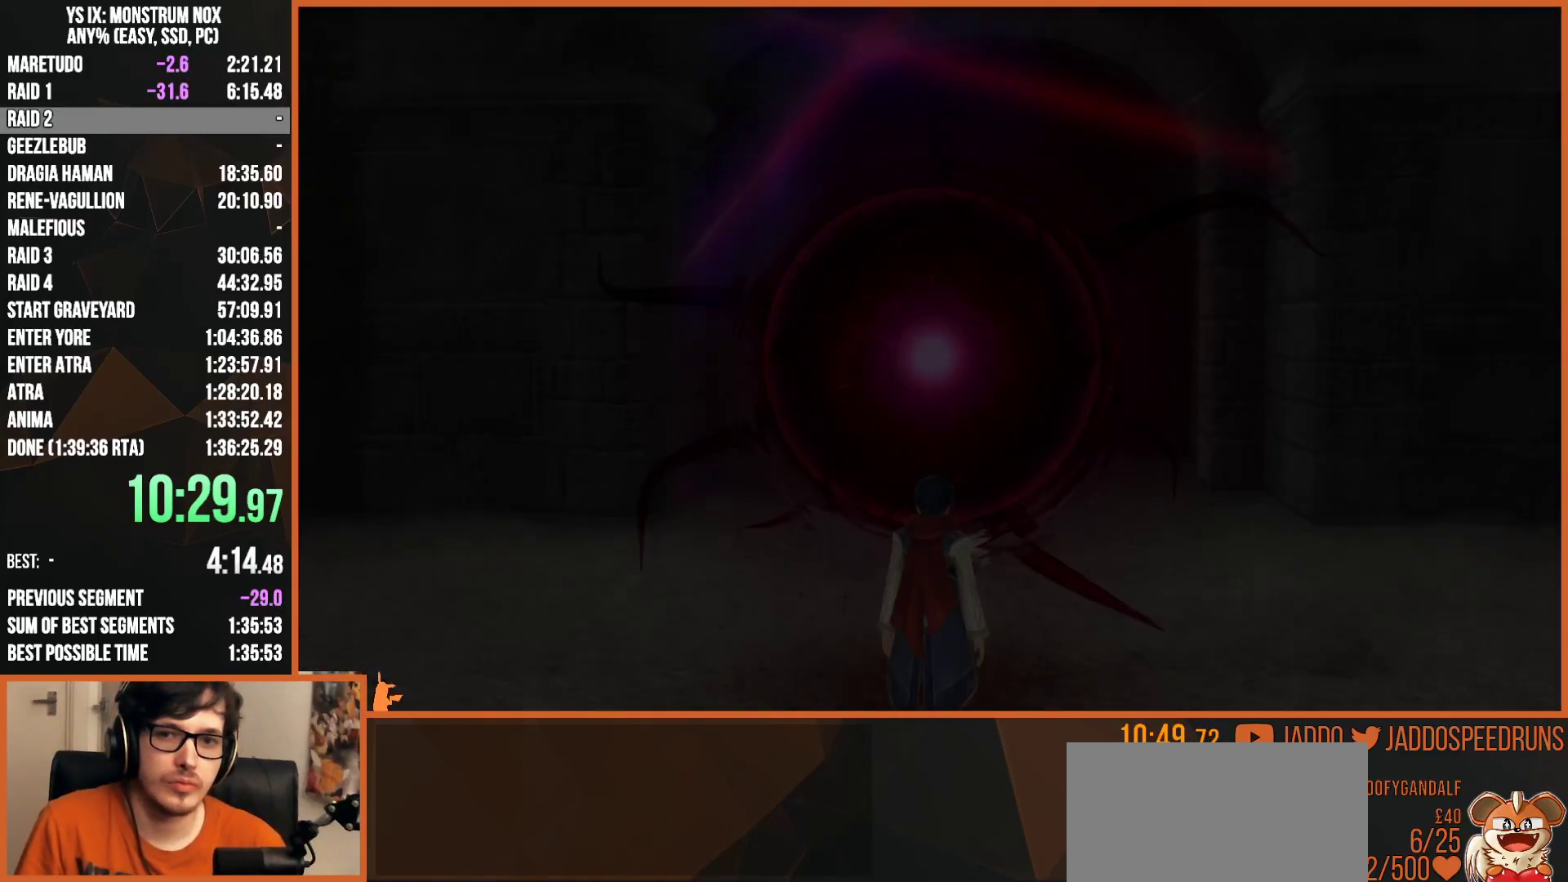
{"dt_ms": 500, "buttons": ["CROSS"], "left_stick": "center", "right_stick": "center", "events": [[17, "CROSS", "up"], [50, "R1", "down"], [100, "R1", "up"], [167, "R1", "down"], [233, "CROSS", "down"], [233, "R1", "up"], [267, "CROSS", "up"], [283, "R1", "down"], [333, "CROSS", "down"], [333, "R1", "up"], [383, "CROSS", "up"], [383, "R1", "down"], [483, "CROSS", "down"], [483, "R1", "up"]]}
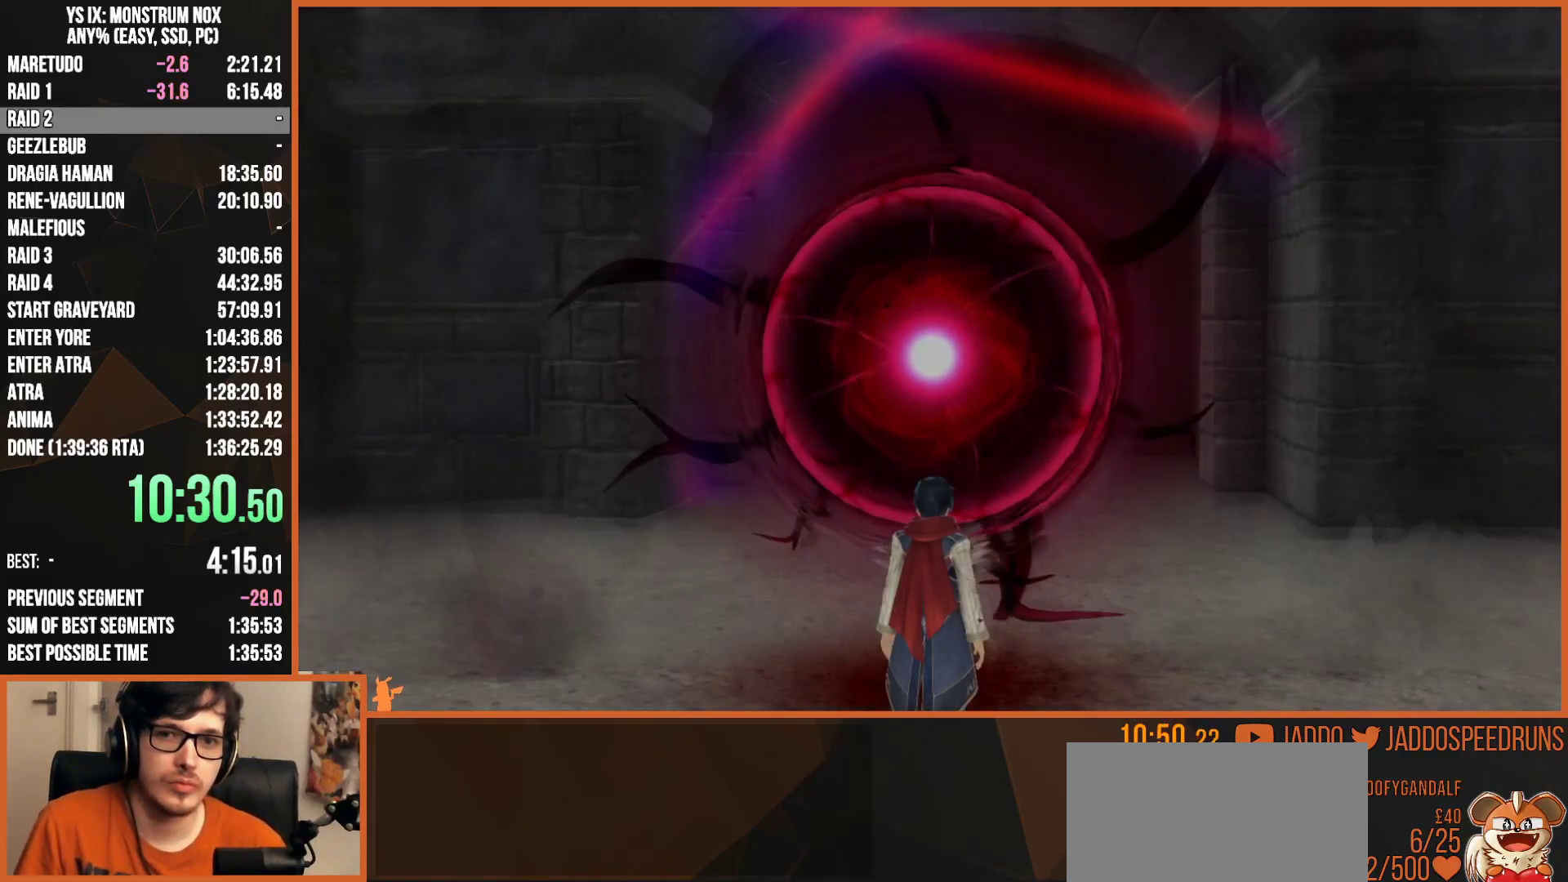
{"dt_ms": 500, "buttons": [], "left_stick": "center", "right_stick": "center", "events": [[33, "CROSS", "up"], [33, "R1", "down"], [67, "R1", "up"], [83, "R1", "down"], [100, "R1", "up"]]}
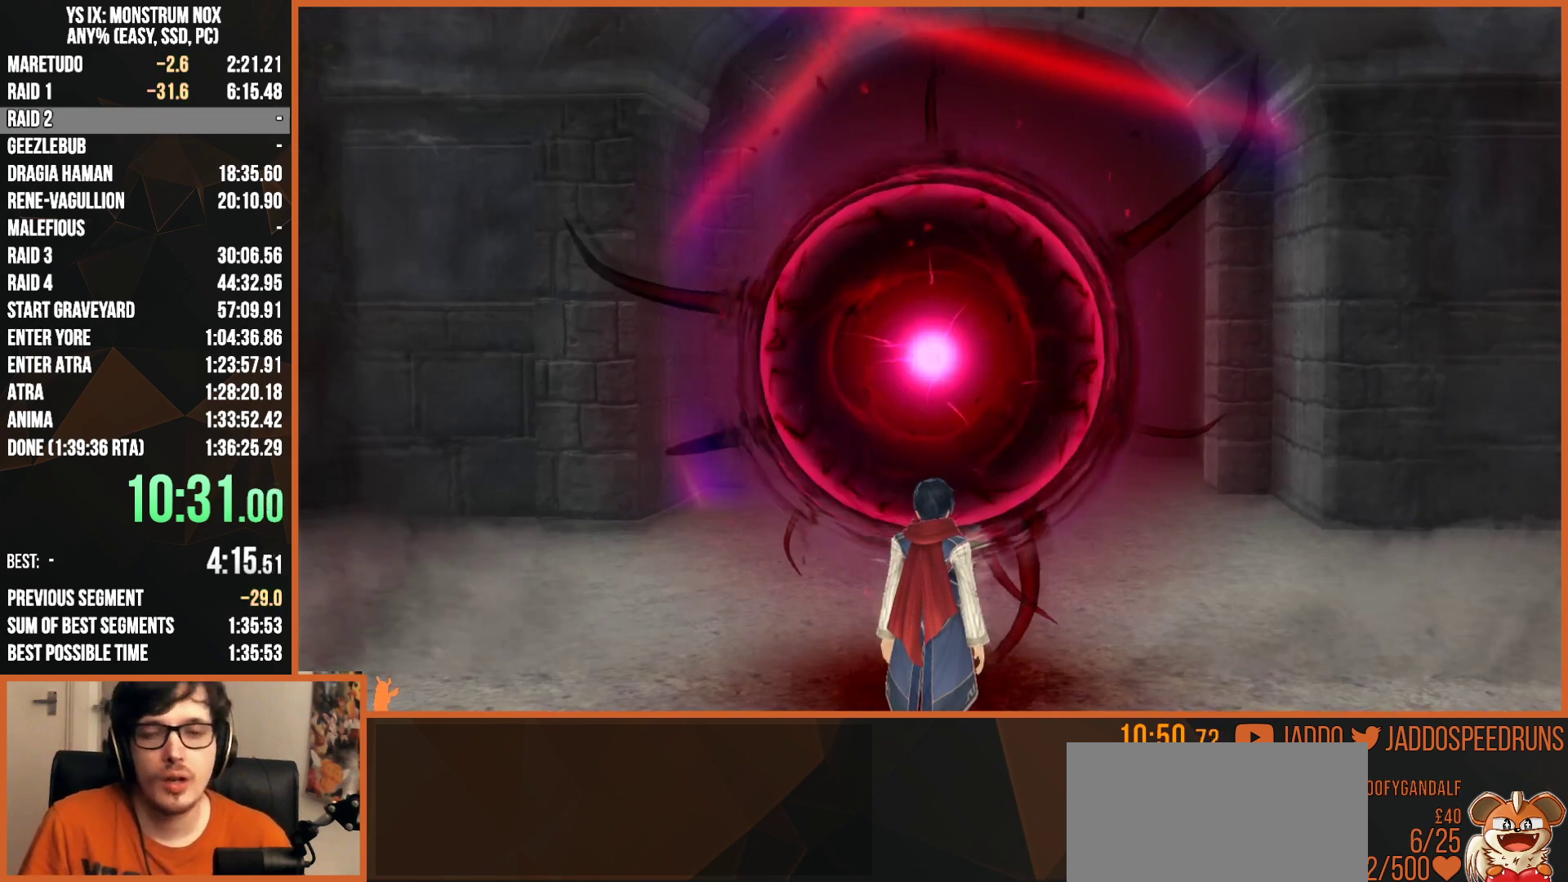
{"dt_ms": 500, "buttons": [], "left_stick": "center", "right_stick": "center", "events": []}
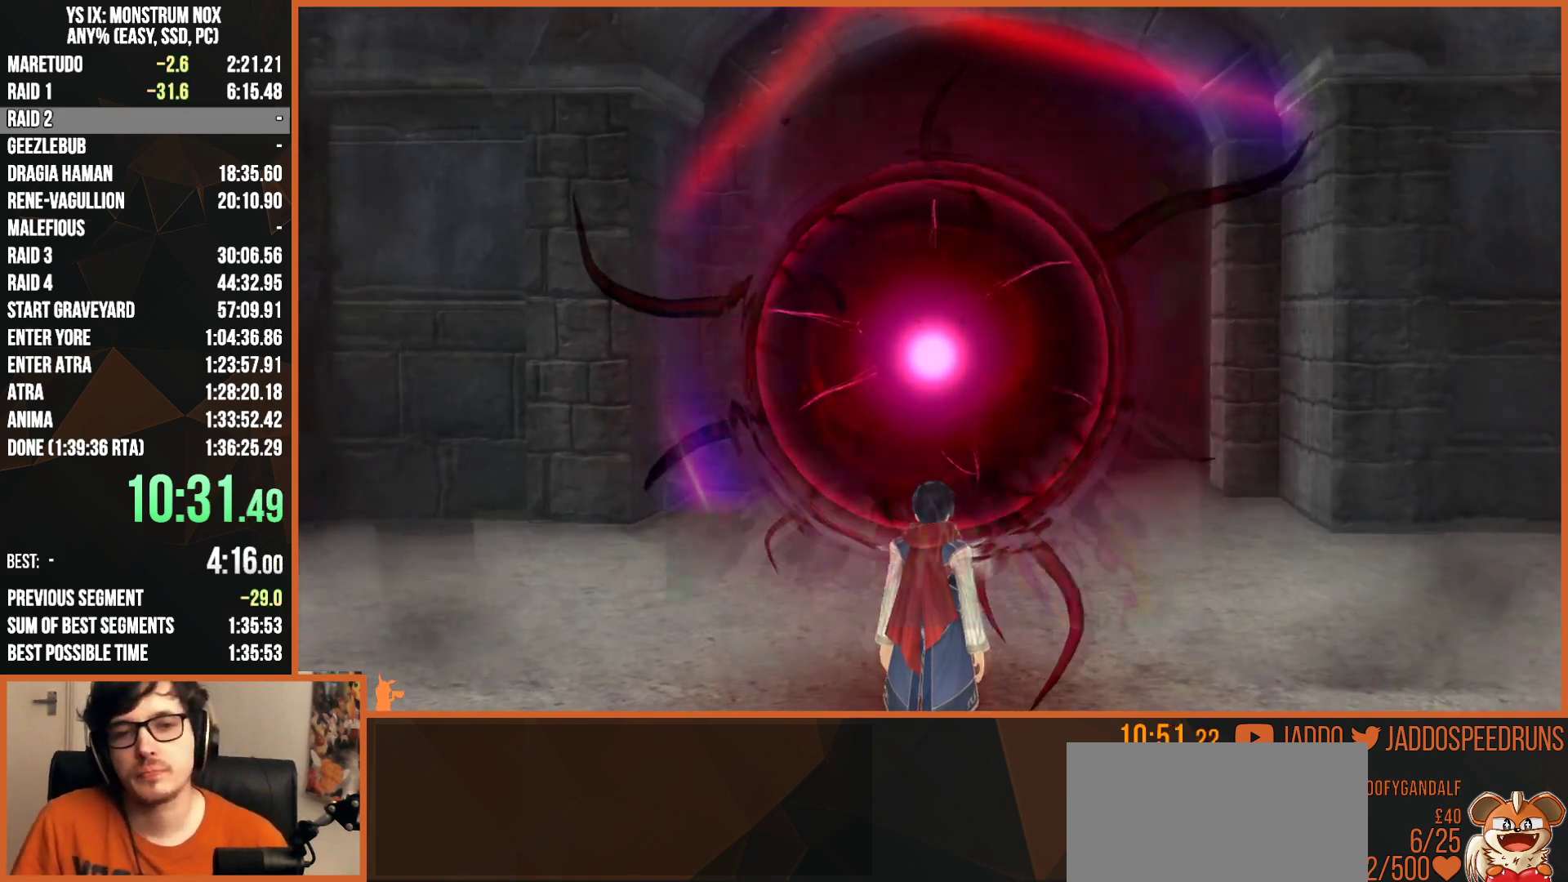
{"dt_ms": 500, "buttons": [], "left_stick": "center", "right_stick": "center", "events": []}
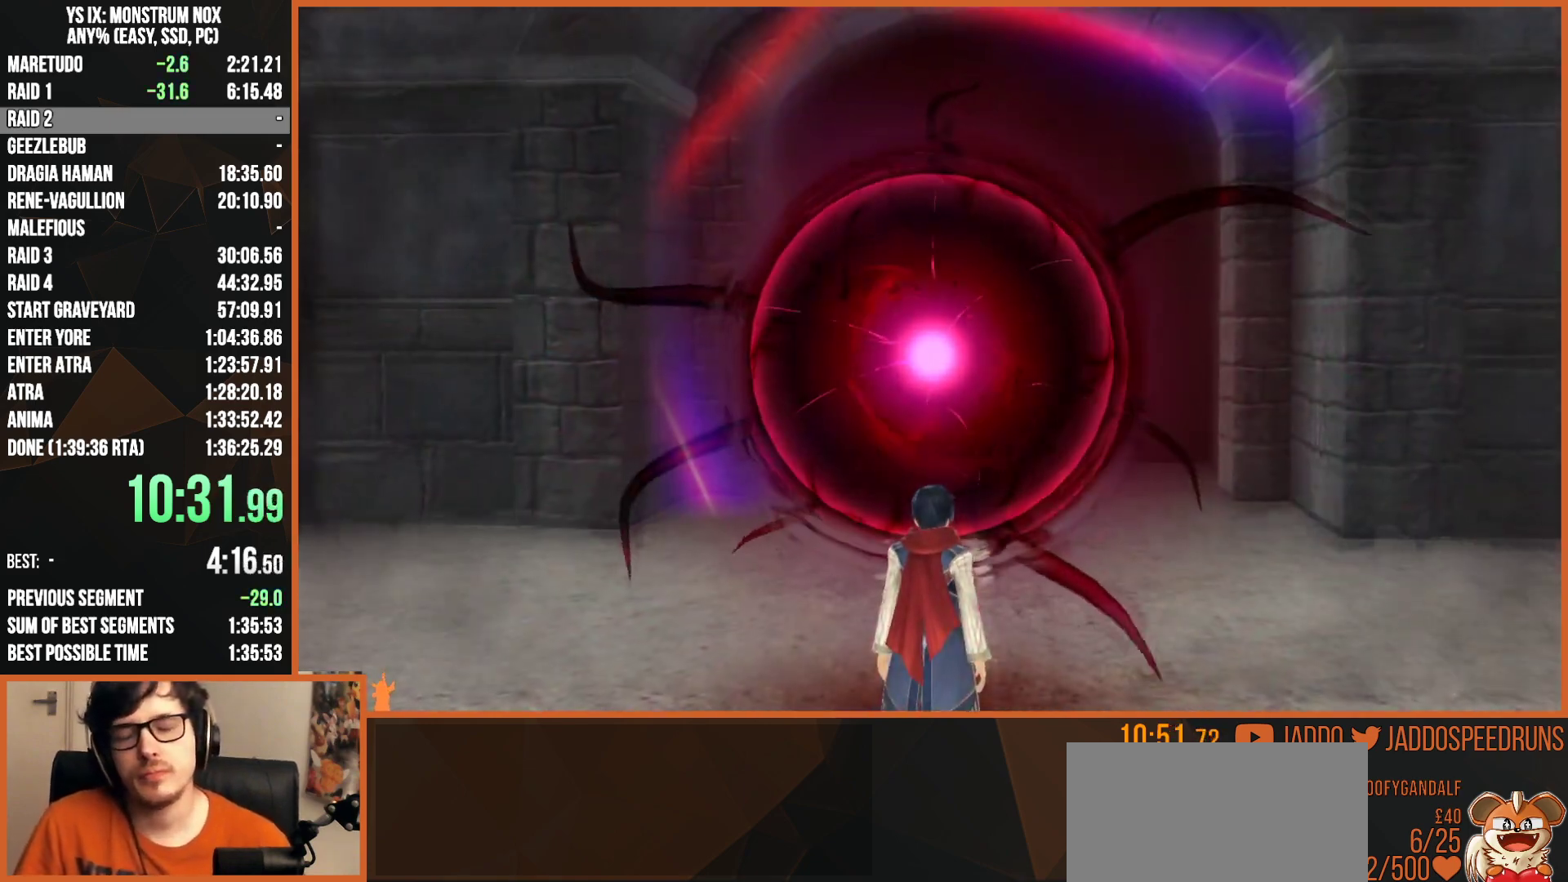
{"dt_ms": 500, "buttons": [], "left_stick": "center", "right_stick": "center", "events": []}
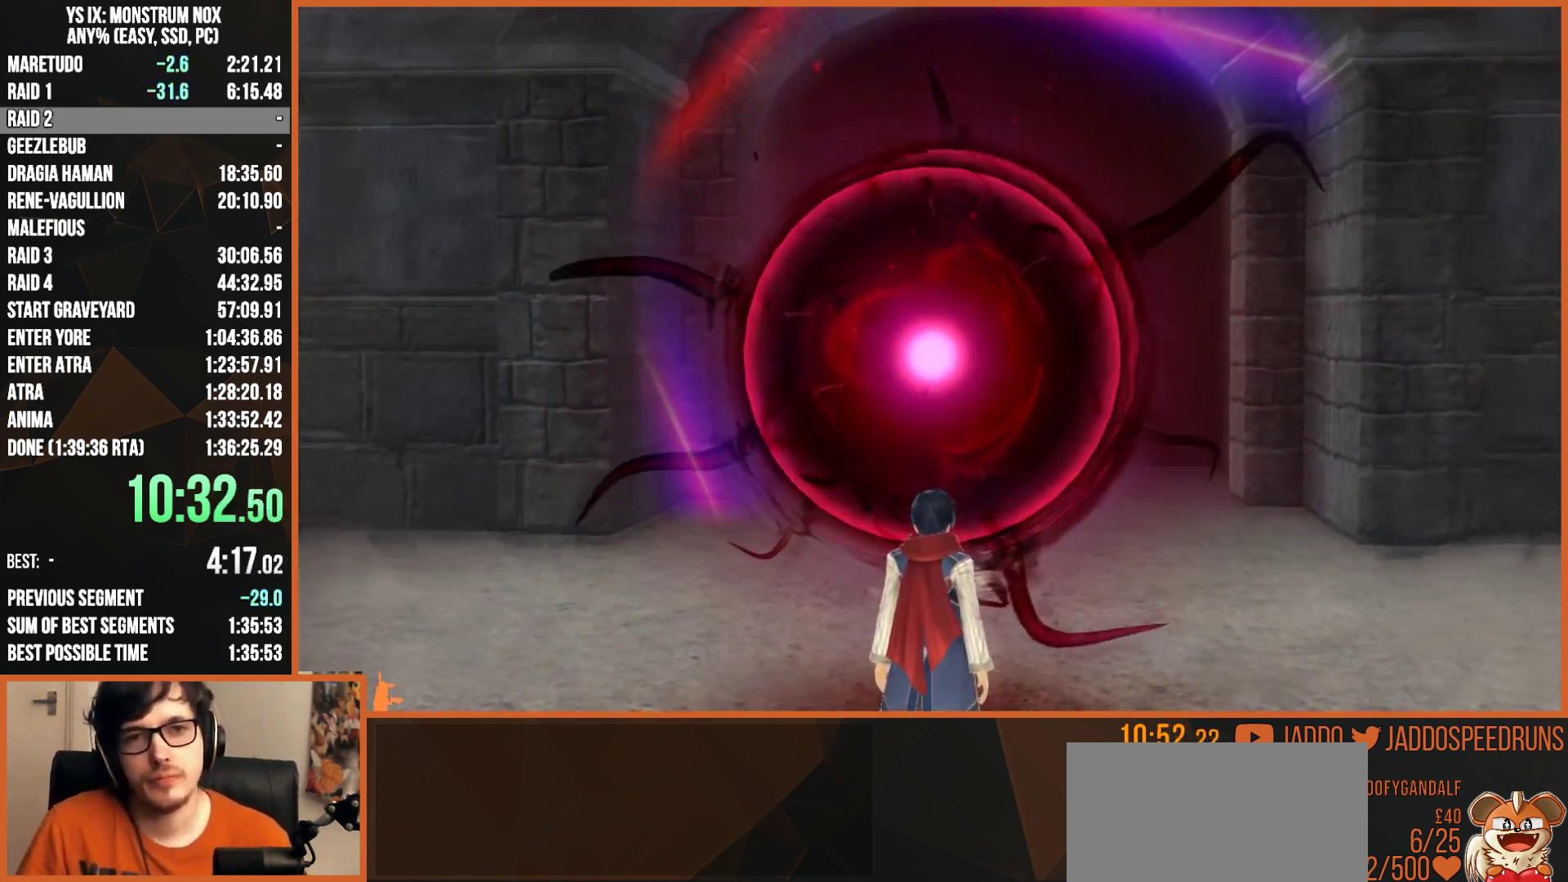
{"dt_ms": 500, "buttons": [], "left_stick": "center", "right_stick": "center", "events": []}
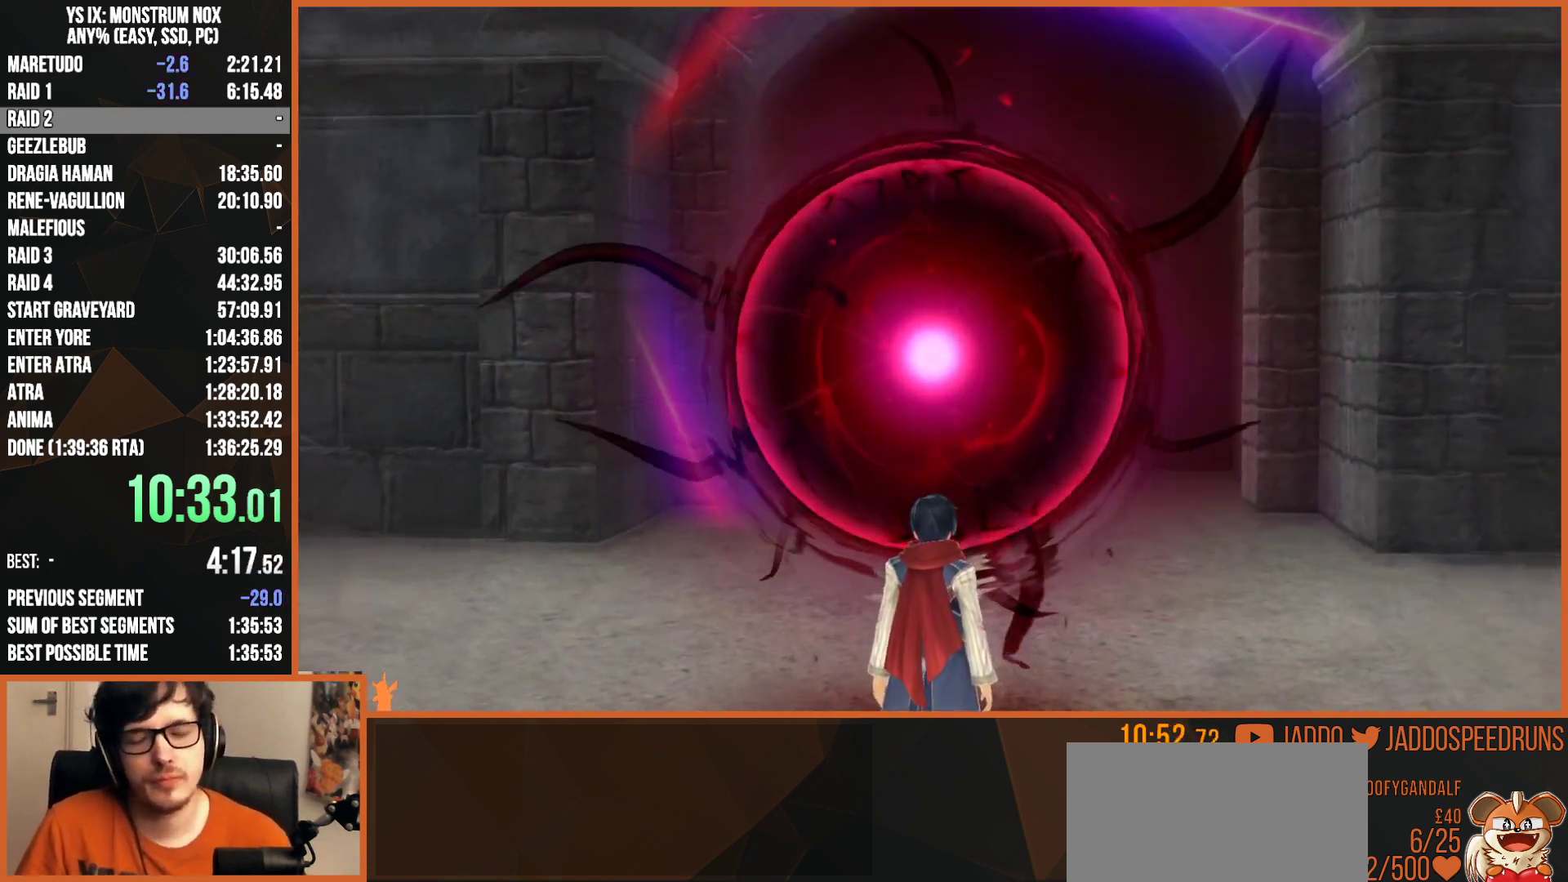
{"dt_ms": 500, "buttons": [], "left_stick": "center", "right_stick": "center", "events": []}
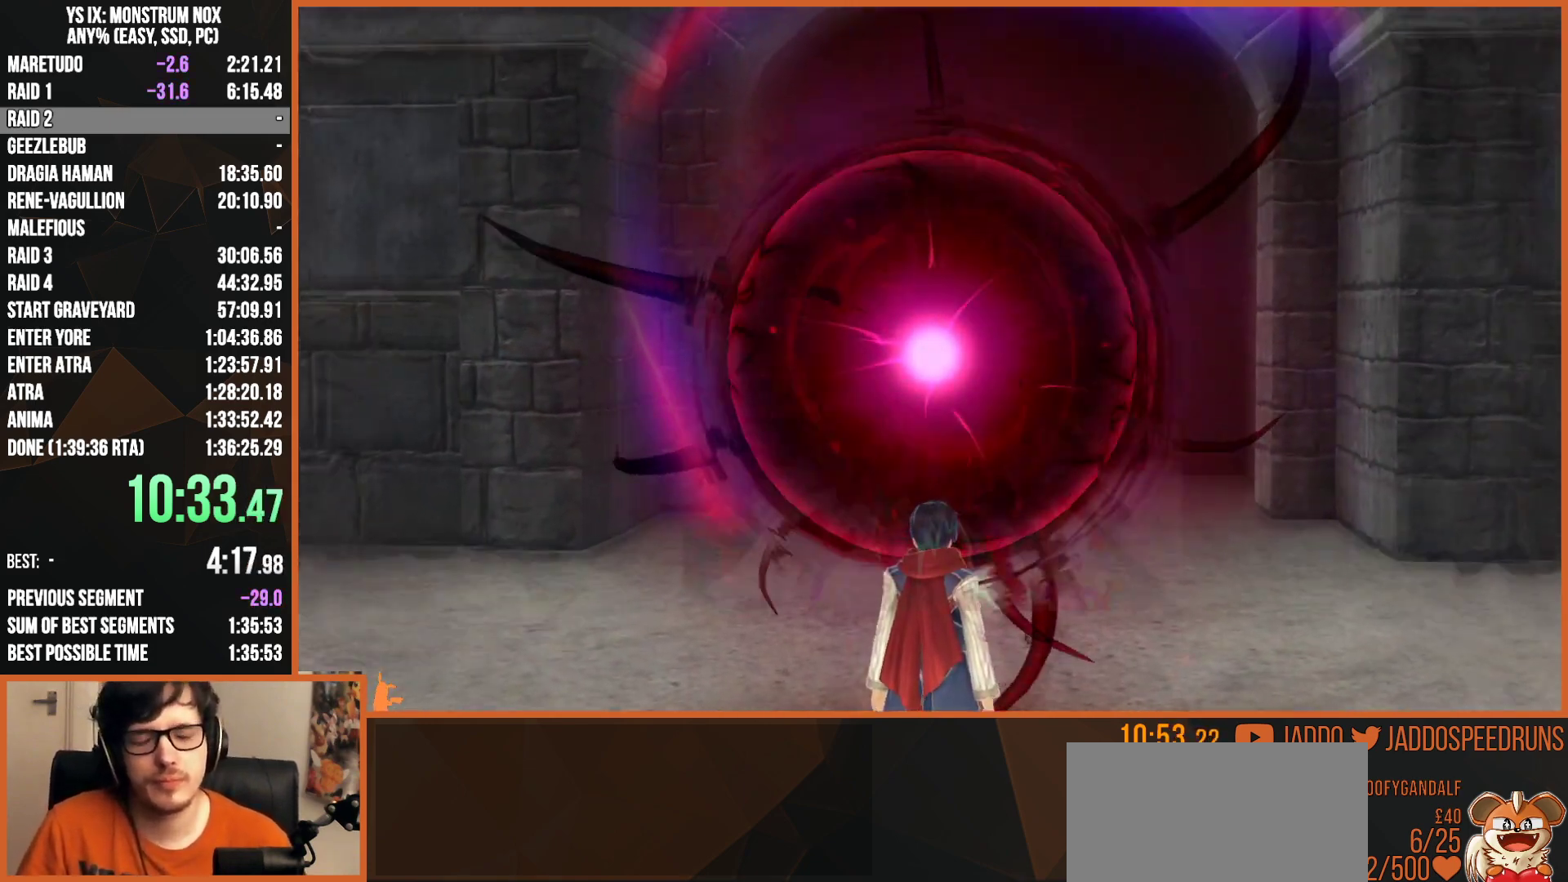
{"dt_ms": 500, "buttons": [], "left_stick": "center", "right_stick": "center", "events": []}
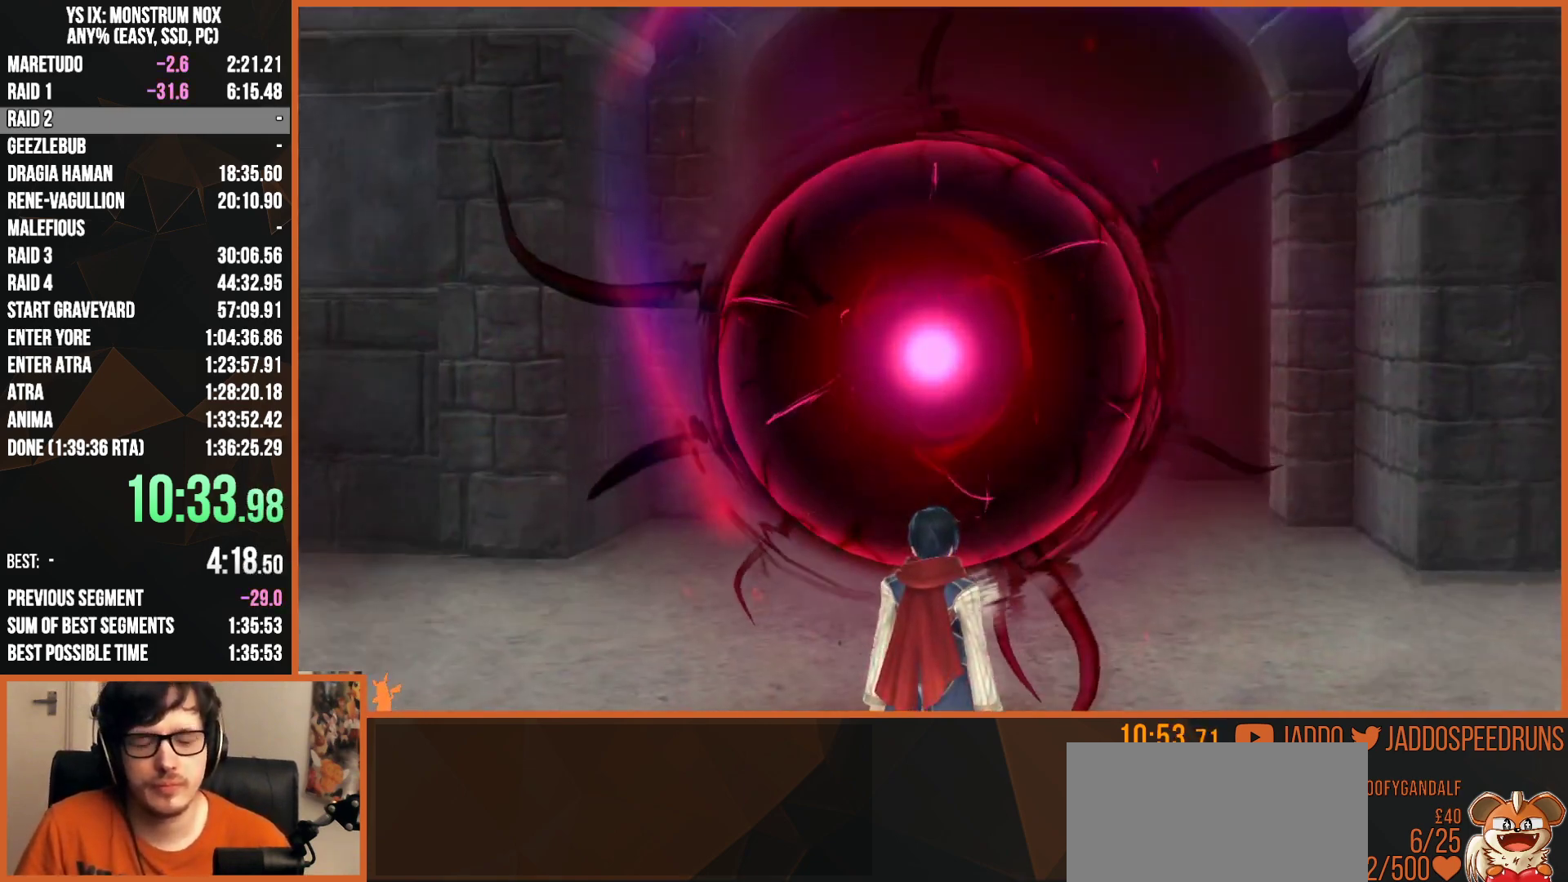
{"dt_ms": 500, "buttons": [], "left_stick": "center", "right_stick": "center", "events": []}
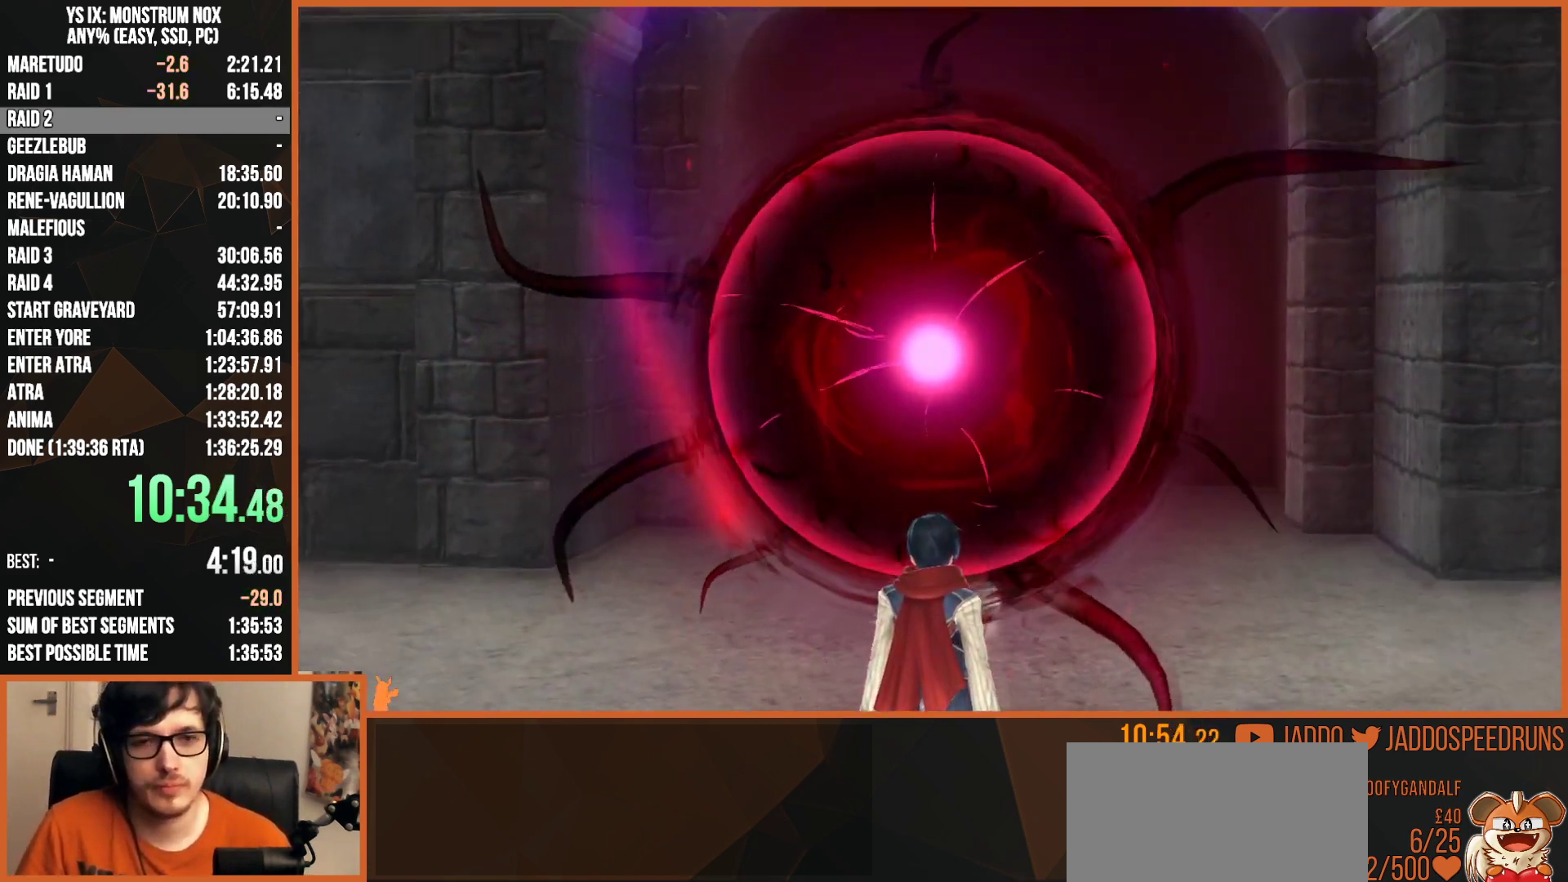
{"dt_ms": 500, "buttons": [], "left_stick": "center", "right_stick": "center", "events": []}
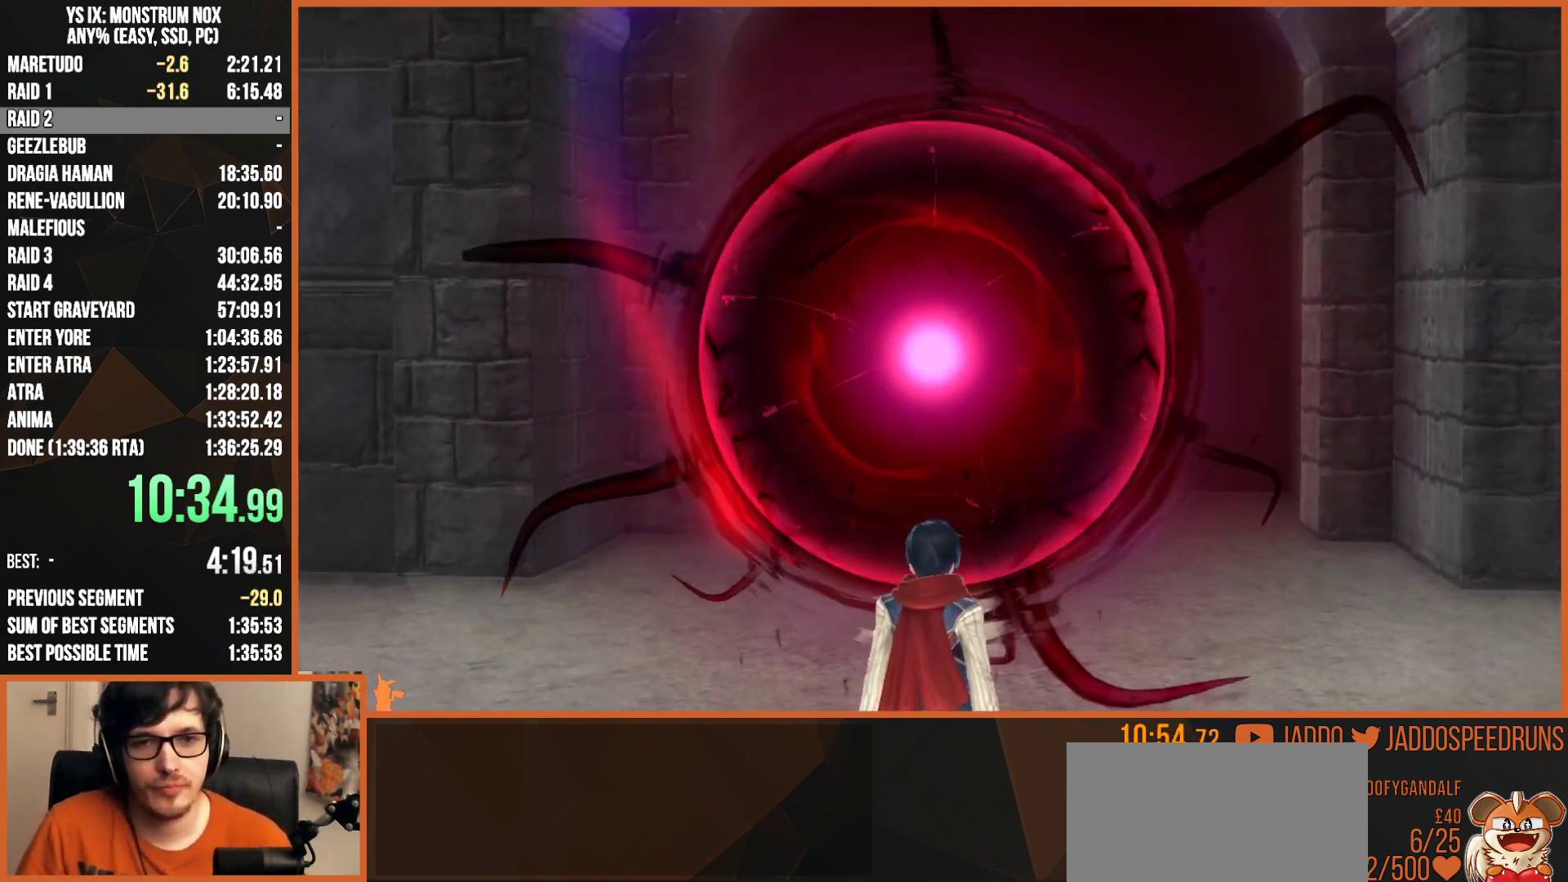
{"dt_ms": 500, "buttons": [], "left_stick": "center", "right_stick": "center", "events": []}
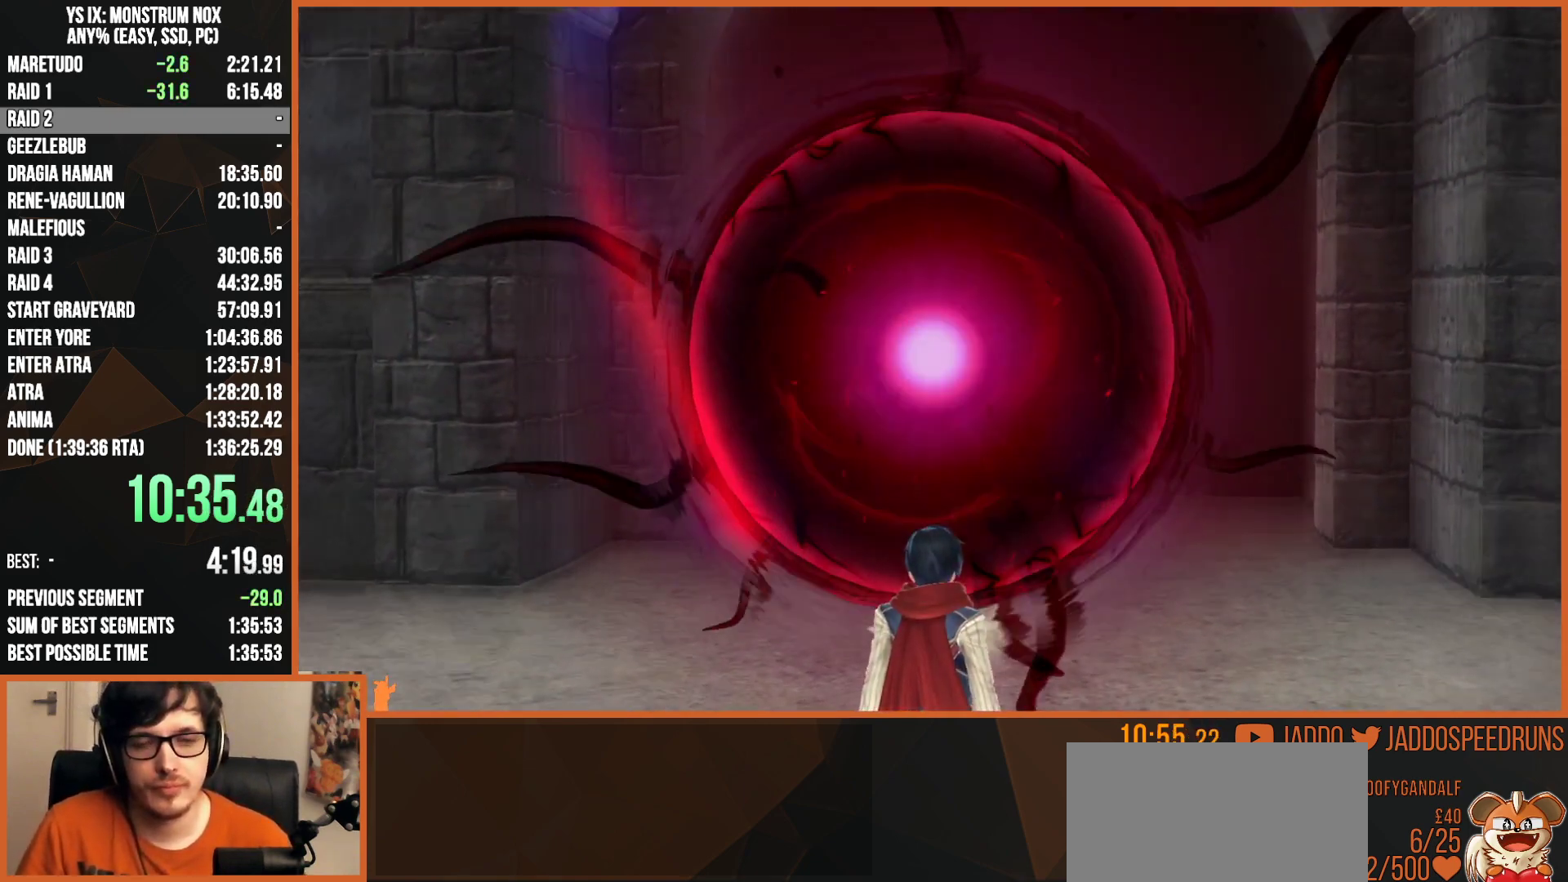
{"dt_ms": 500, "buttons": [], "left_stick": "center", "right_stick": "center", "events": []}